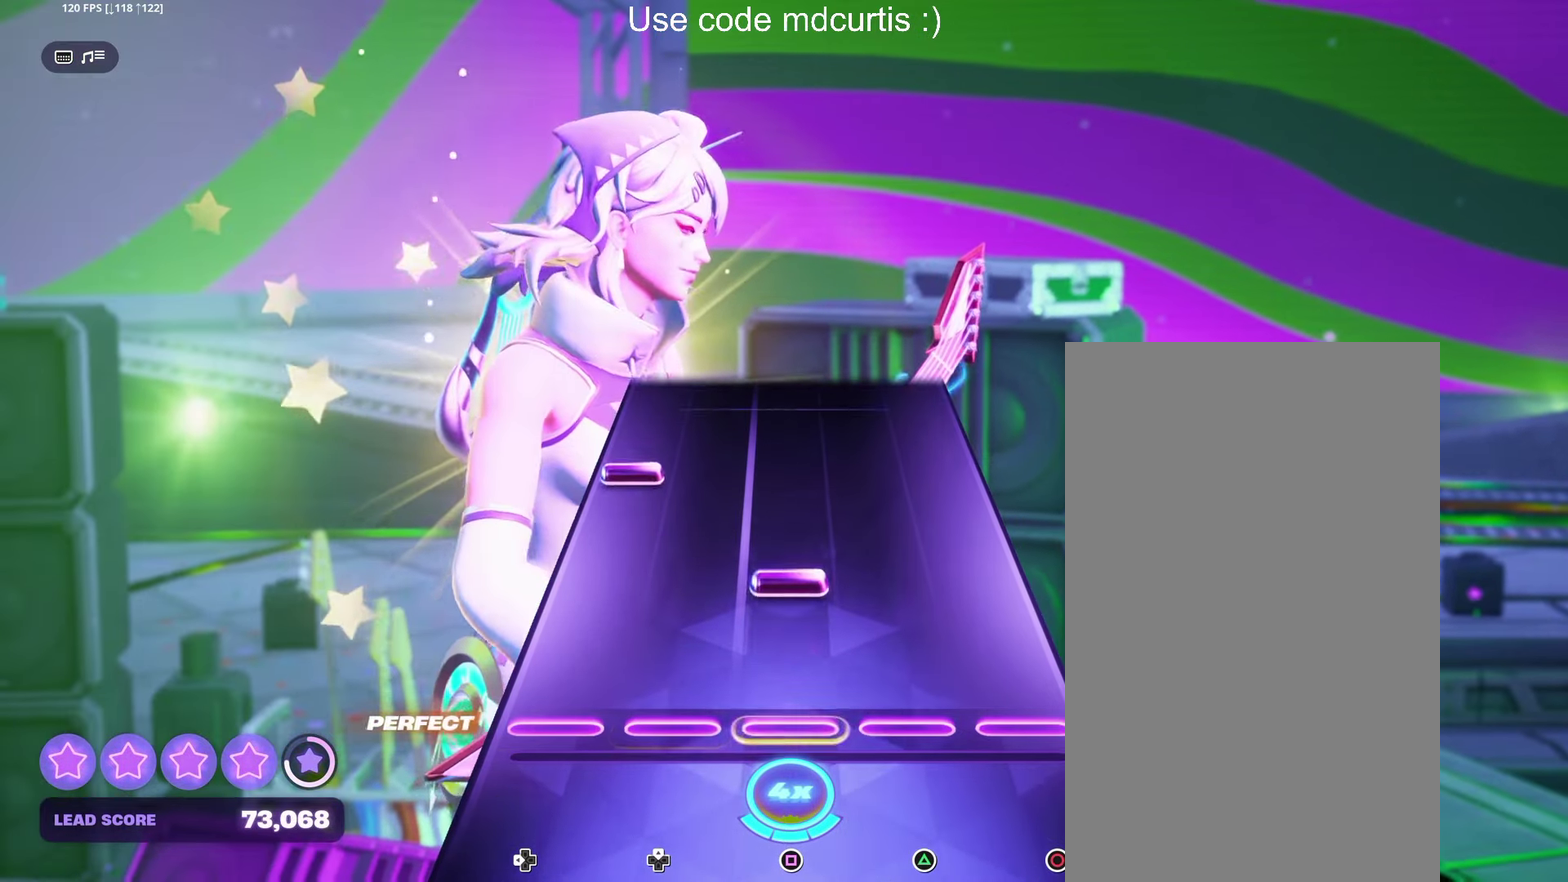
Gameplay with a controller (PlayStation layout); each line is a JSON object with the inputs held at the frame after it (dt_ms = milliseconds from this image to that frame). "events" lists button and stick changes between this image and that frame as [ms after this image, input, new state], when the widget could be followed in between. Not read: DPAD_LEFT DPAD_UP L3 R3 left_stick right_stick.
{"dt_ms": 500, "buttons": [], "events": [[150, "SQUARE", "down"], [267, "SQUARE", "up"]]}
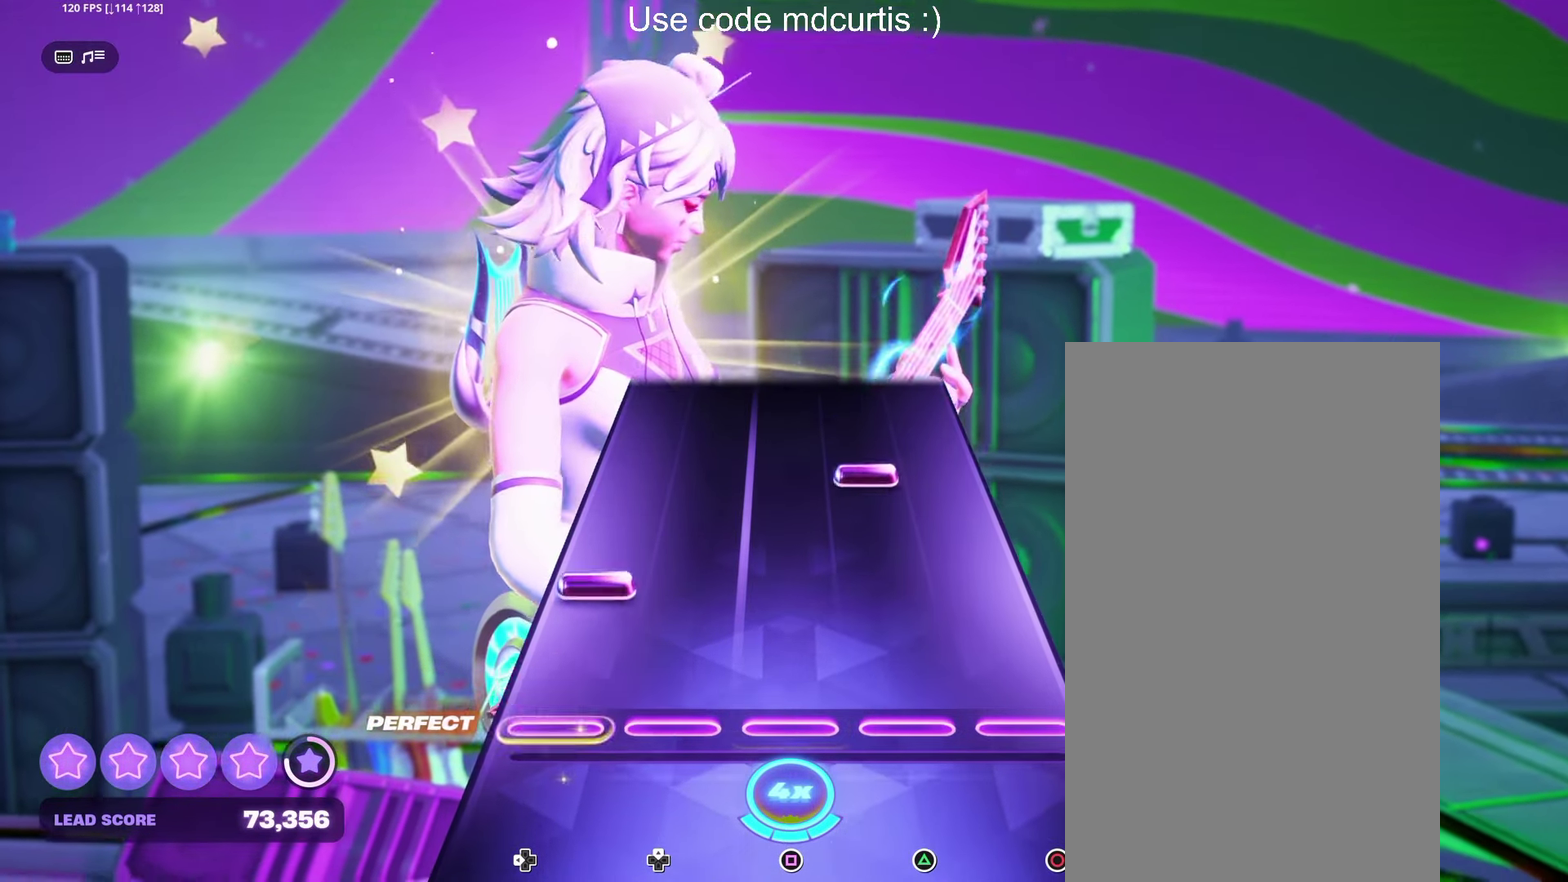
{"dt_ms": 500, "buttons": [], "events": [[317, "TRIANGLE", "down"], [450, "TRIANGLE", "up"]]}
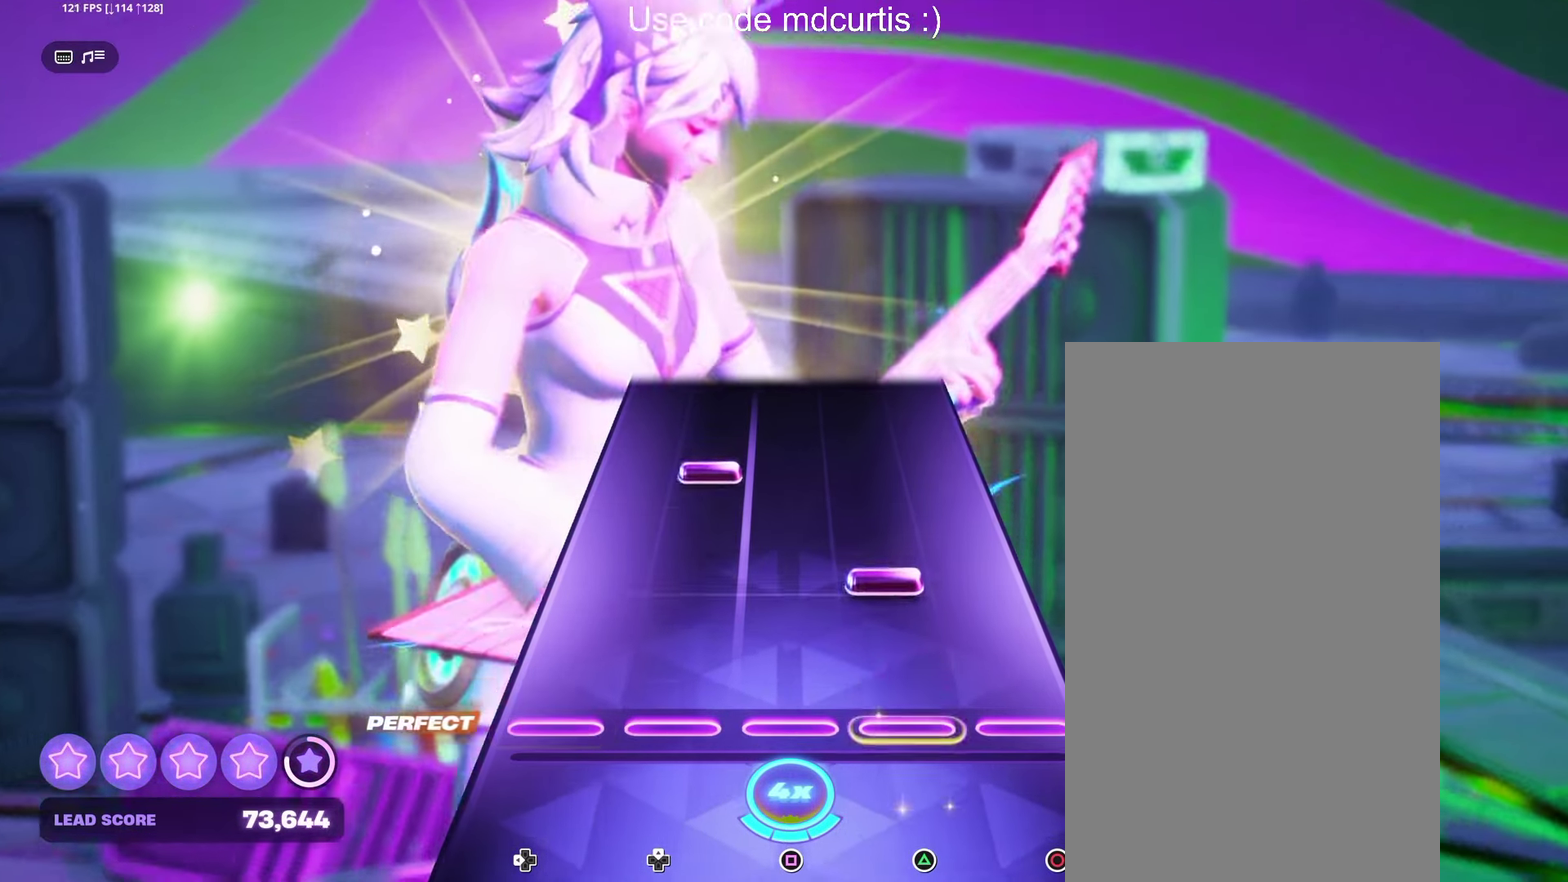
{"dt_ms": 500, "buttons": [], "events": [[150, "TRIANGLE", "down"], [267, "TRIANGLE", "up"]]}
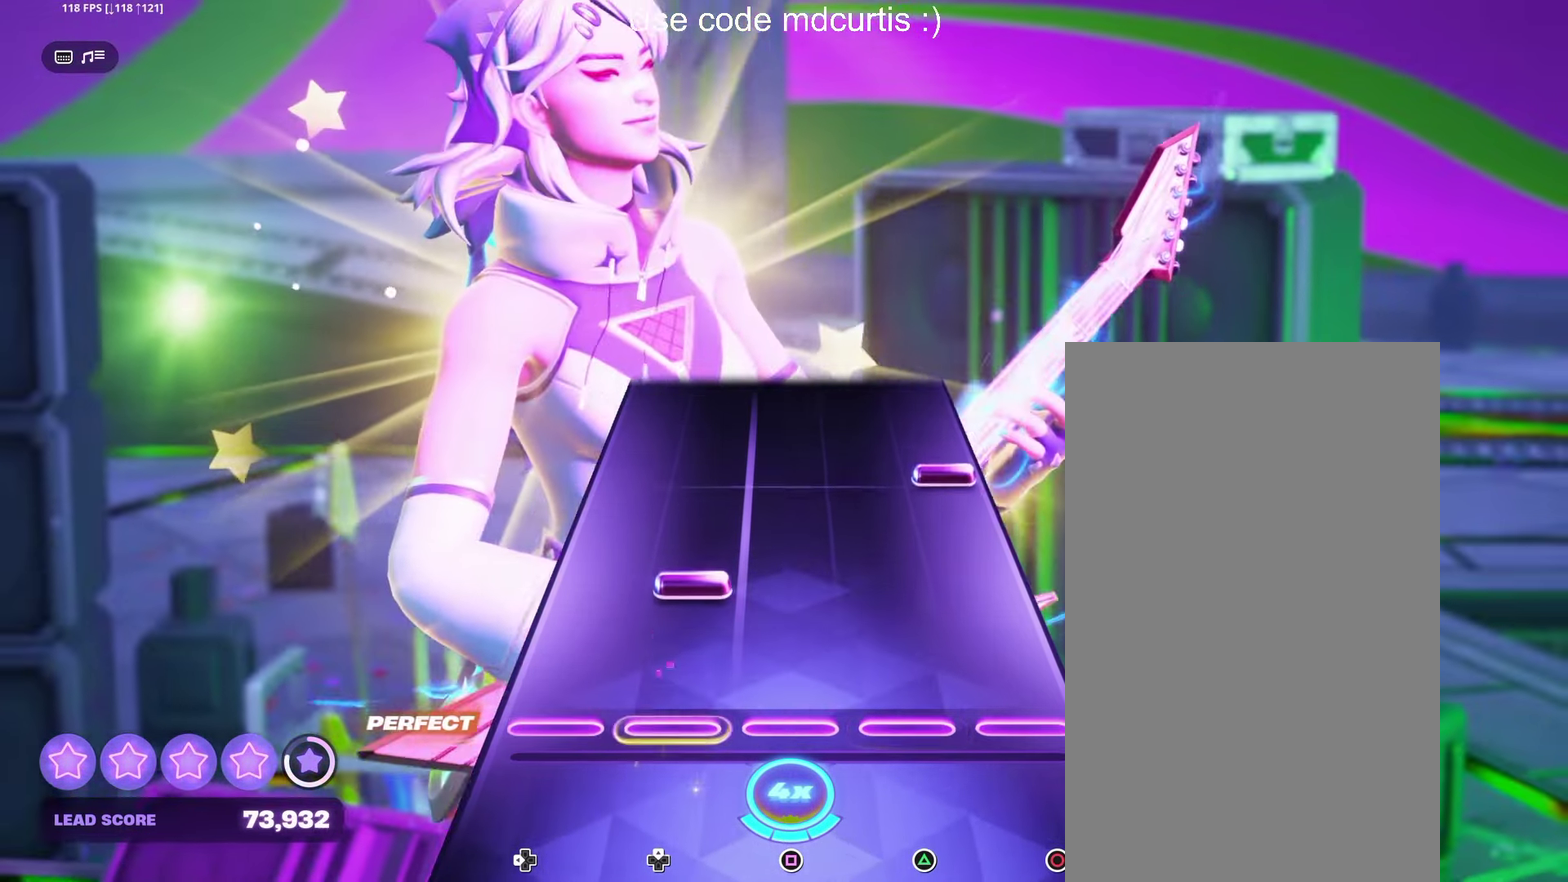
{"dt_ms": 500, "buttons": [], "events": [[316, "CIRCLE", "down"], [433, "CIRCLE", "up"]]}
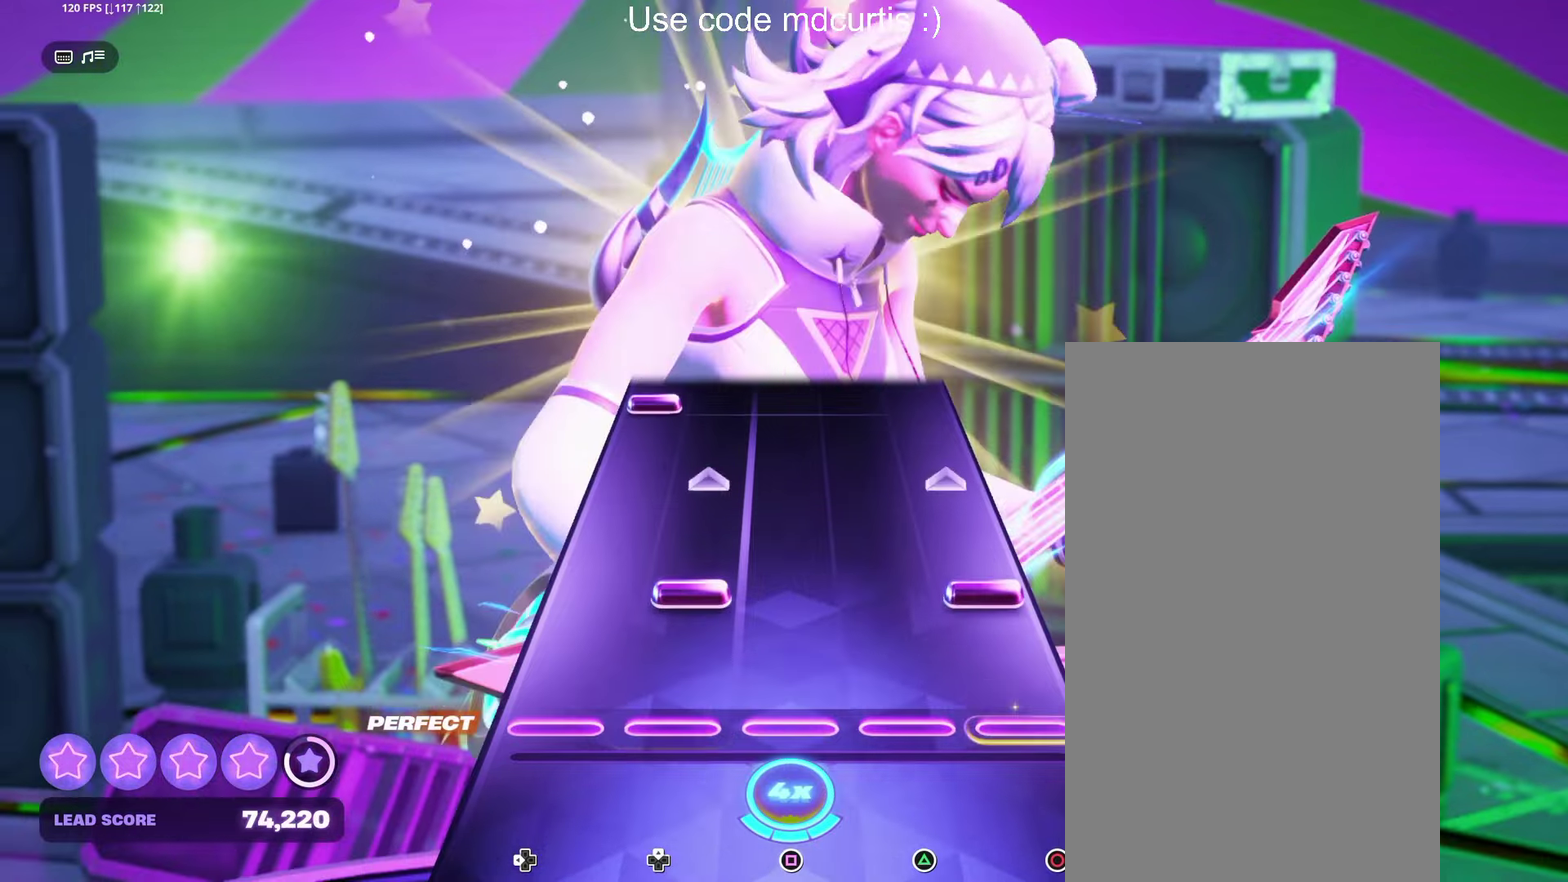
{"dt_ms": 500, "buttons": [], "events": [[150, "CIRCLE", "down"], [316, "CIRCLE", "up"]]}
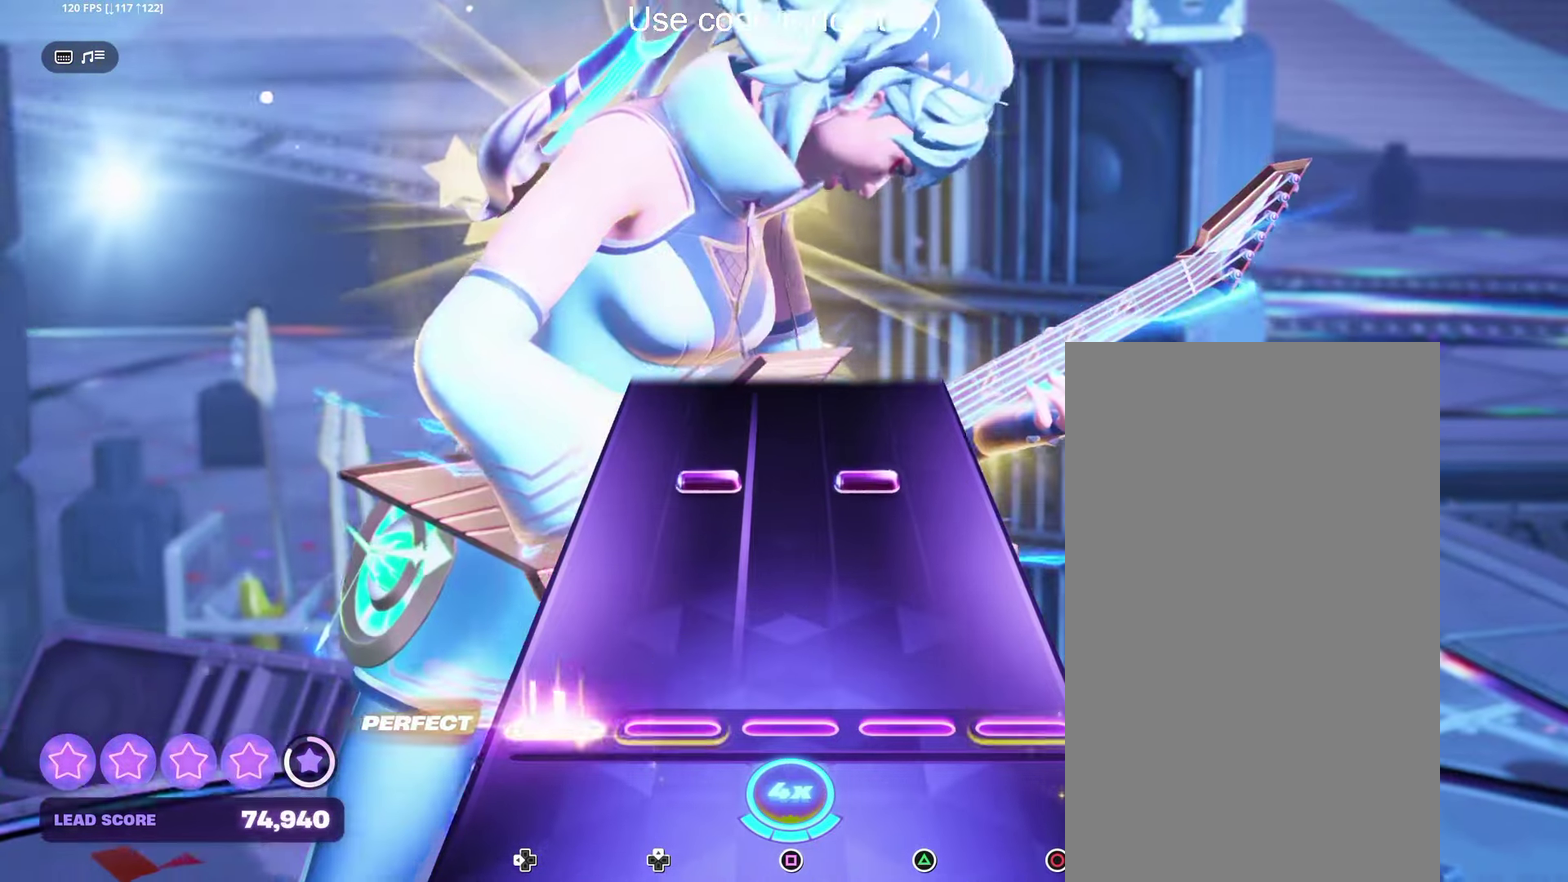
{"dt_ms": 500, "buttons": [], "events": [[333, "TRIANGLE", "down"], [450, "TRIANGLE", "up"]]}
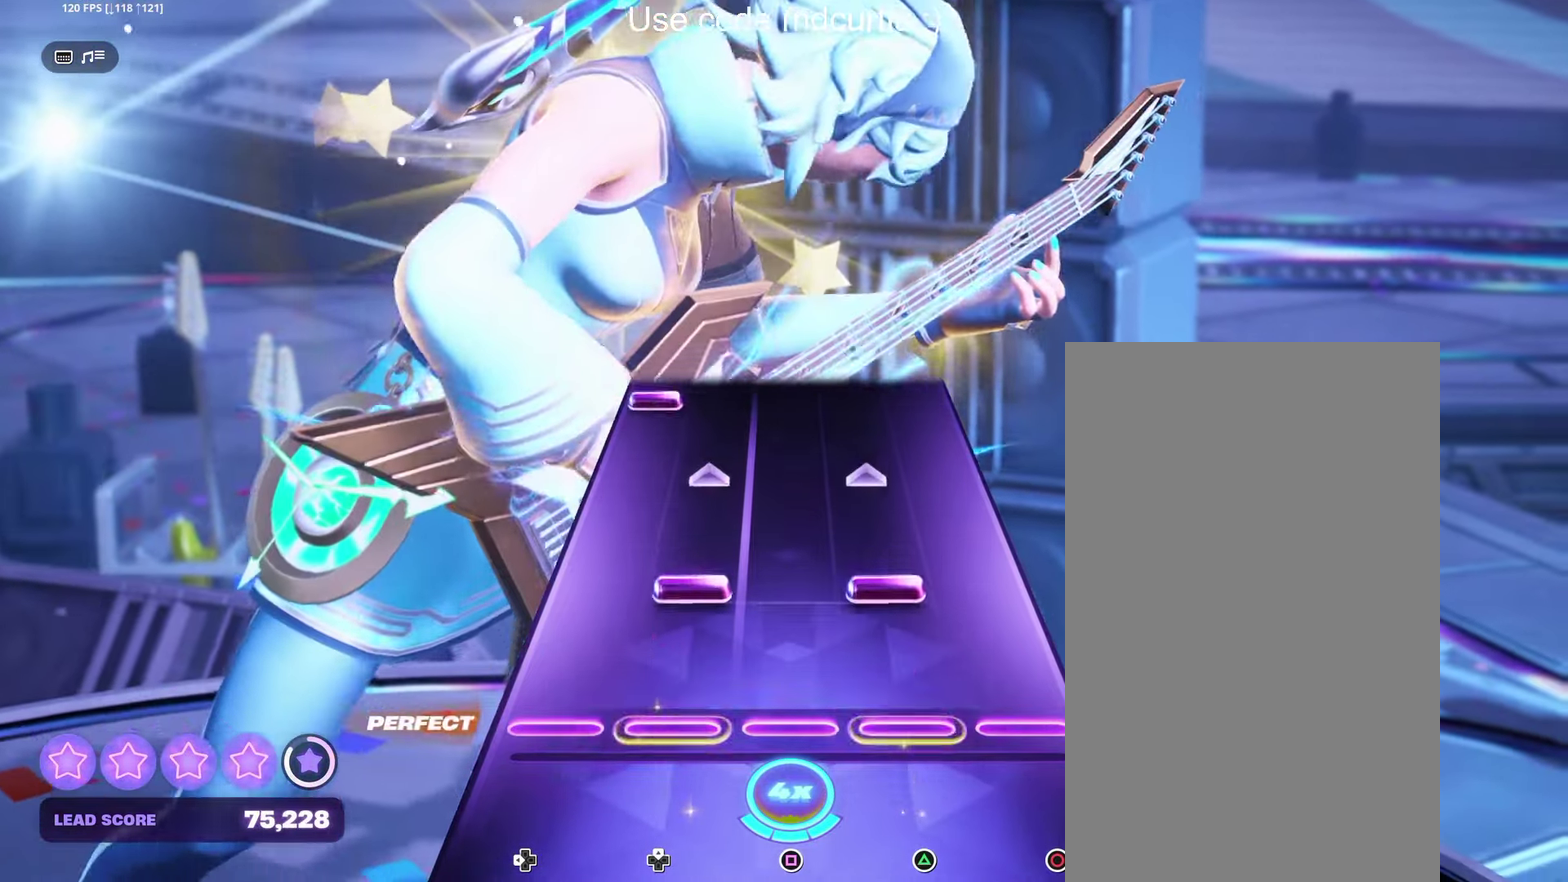
{"dt_ms": 500, "buttons": [], "events": [[150, "TRIANGLE", "down"], [316, "TRIANGLE", "up"]]}
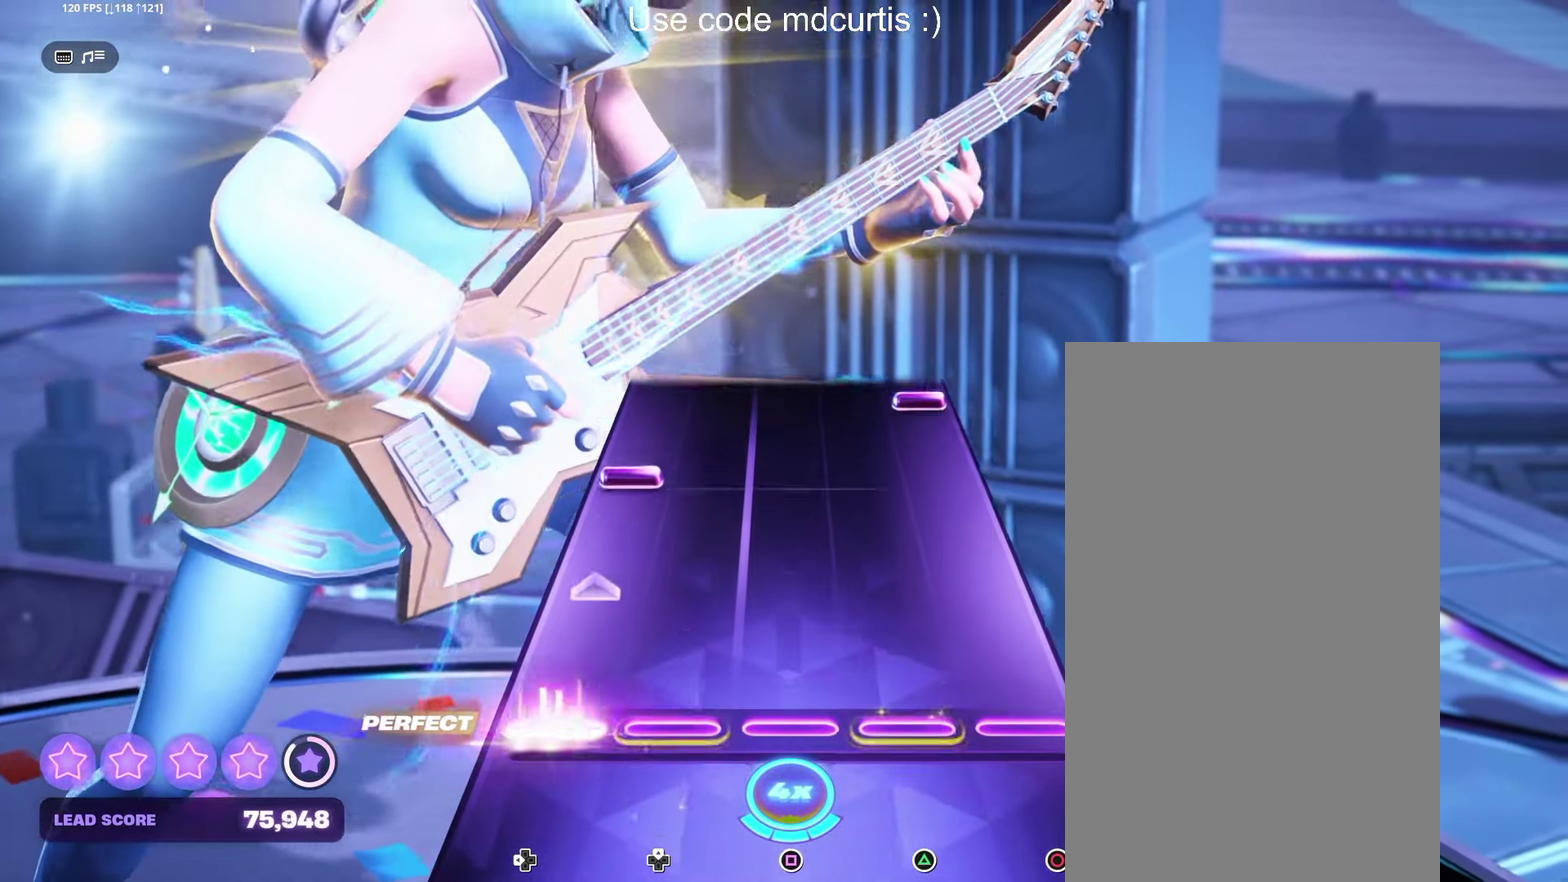
{"dt_ms": 500, "buttons": ["CIRCLE"], "events": [[483, "CIRCLE", "down"]]}
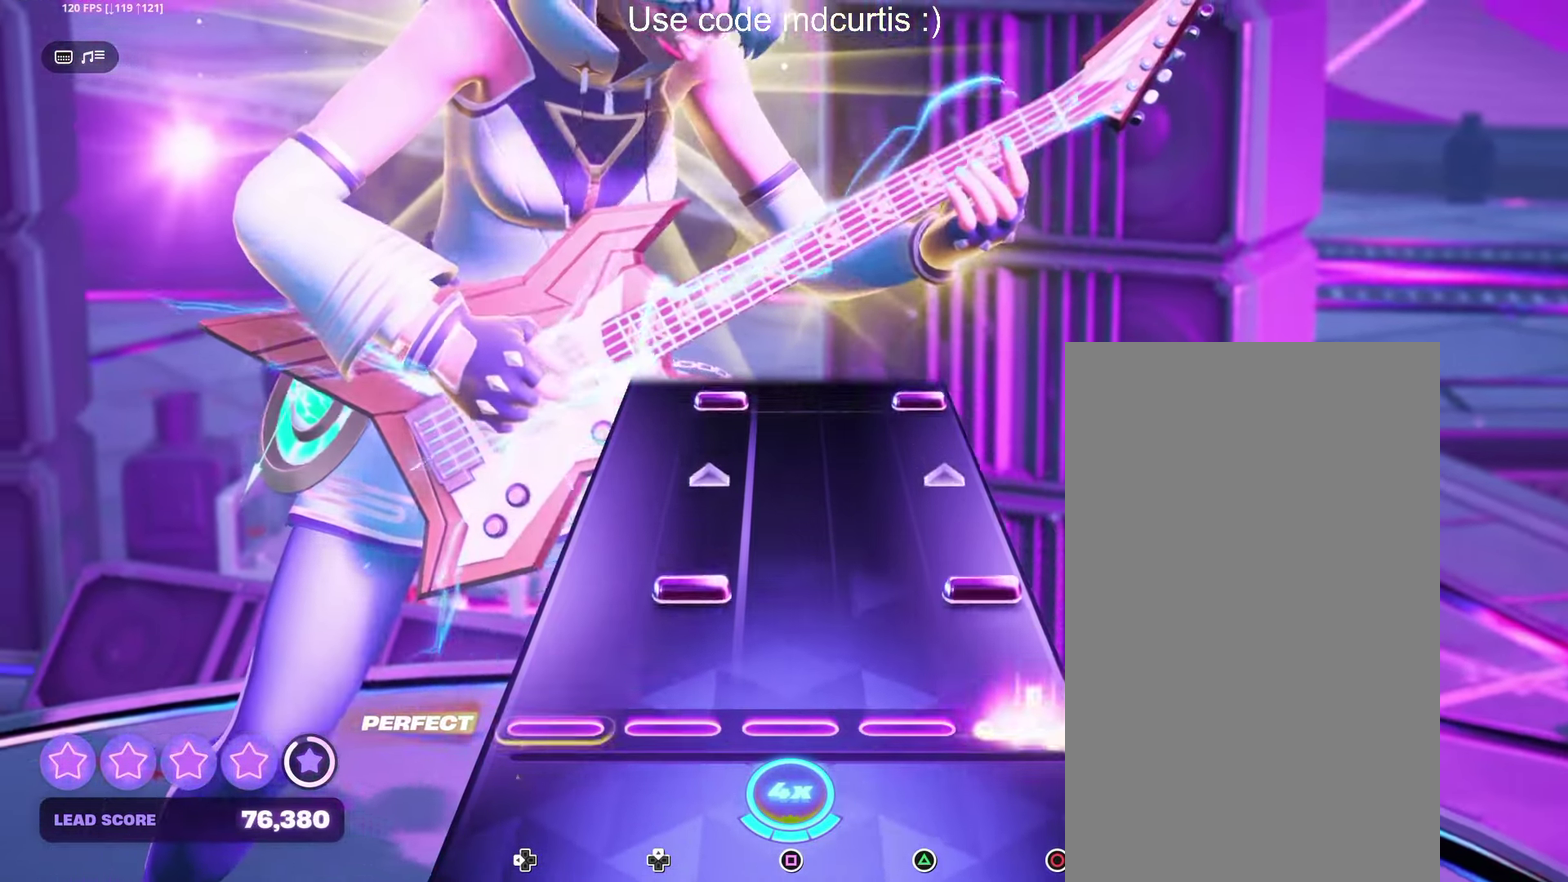
{"dt_ms": 500, "buttons": ["CIRCLE"], "events": [[83, "CIRCLE", "up"], [150, "CIRCLE", "down"], [316, "CIRCLE", "up"], [483, "CIRCLE", "down"]]}
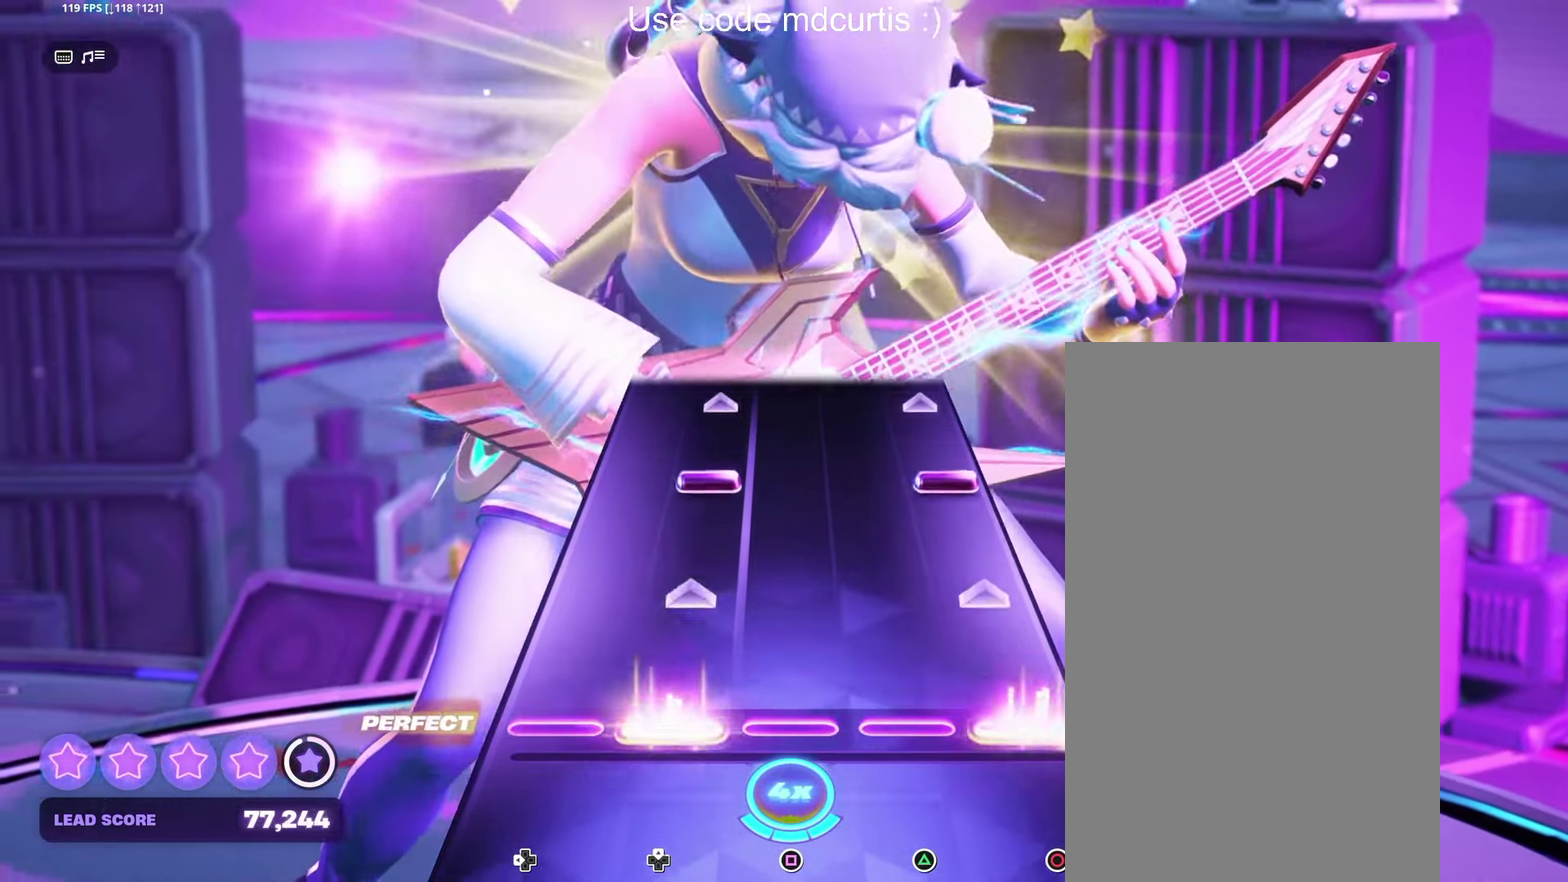
{"dt_ms": 1000, "buttons": [], "events": [[166, "CIRCLE", "up"], [300, "CIRCLE", "down"], [483, "CIRCLE", "up"], [816, "CIRCLE", "down"], [933, "CIRCLE", "up"]]}
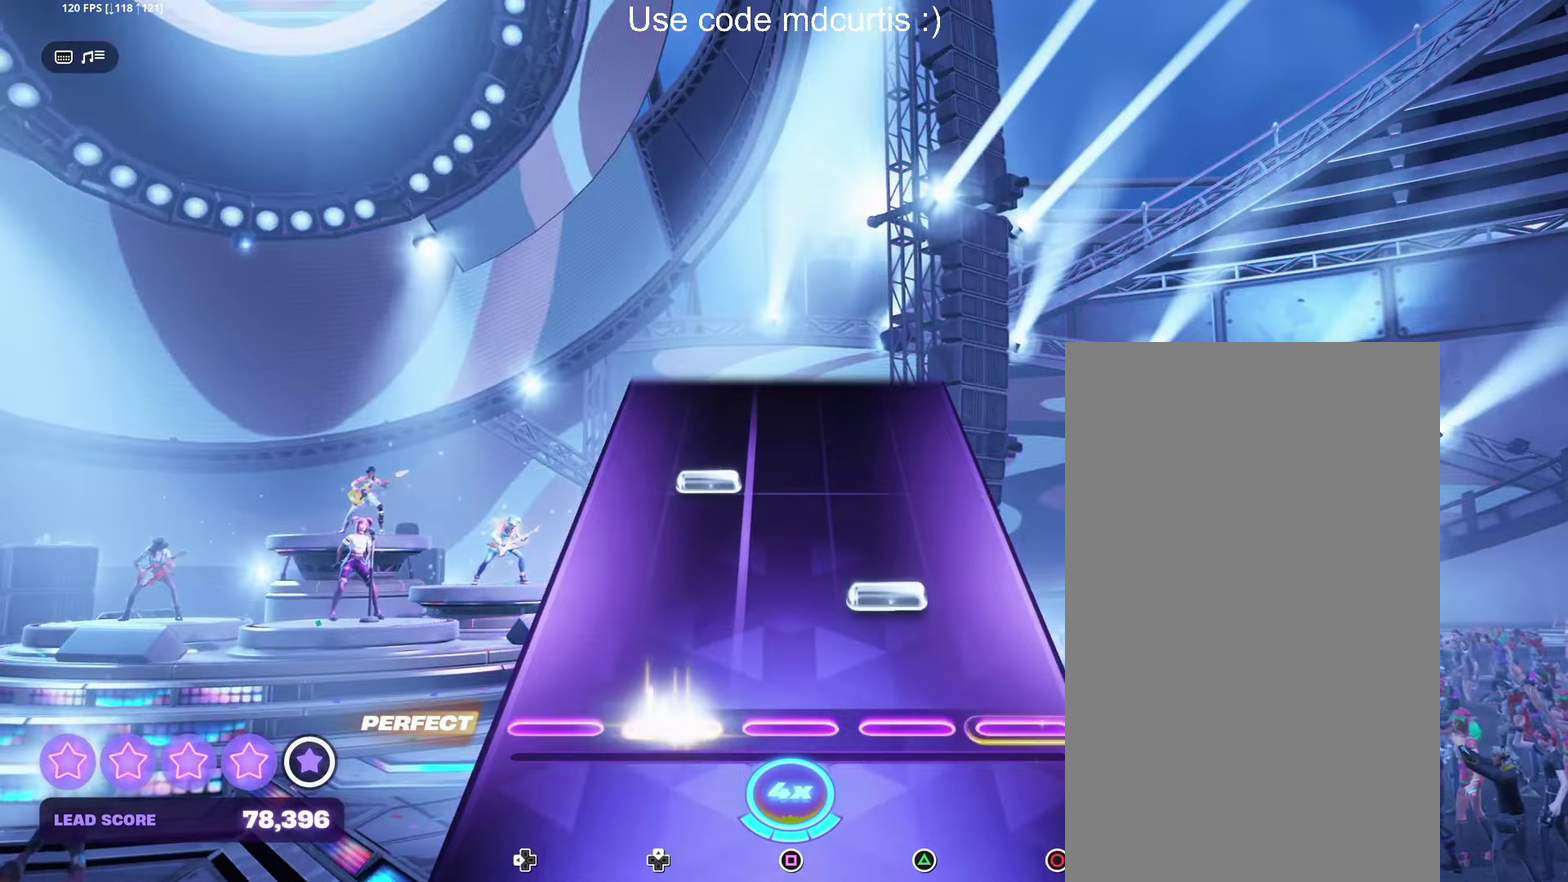
{"dt_ms": 500, "buttons": [], "events": [[166, "TRIANGLE", "down"], [266, "TRIANGLE", "up"]]}
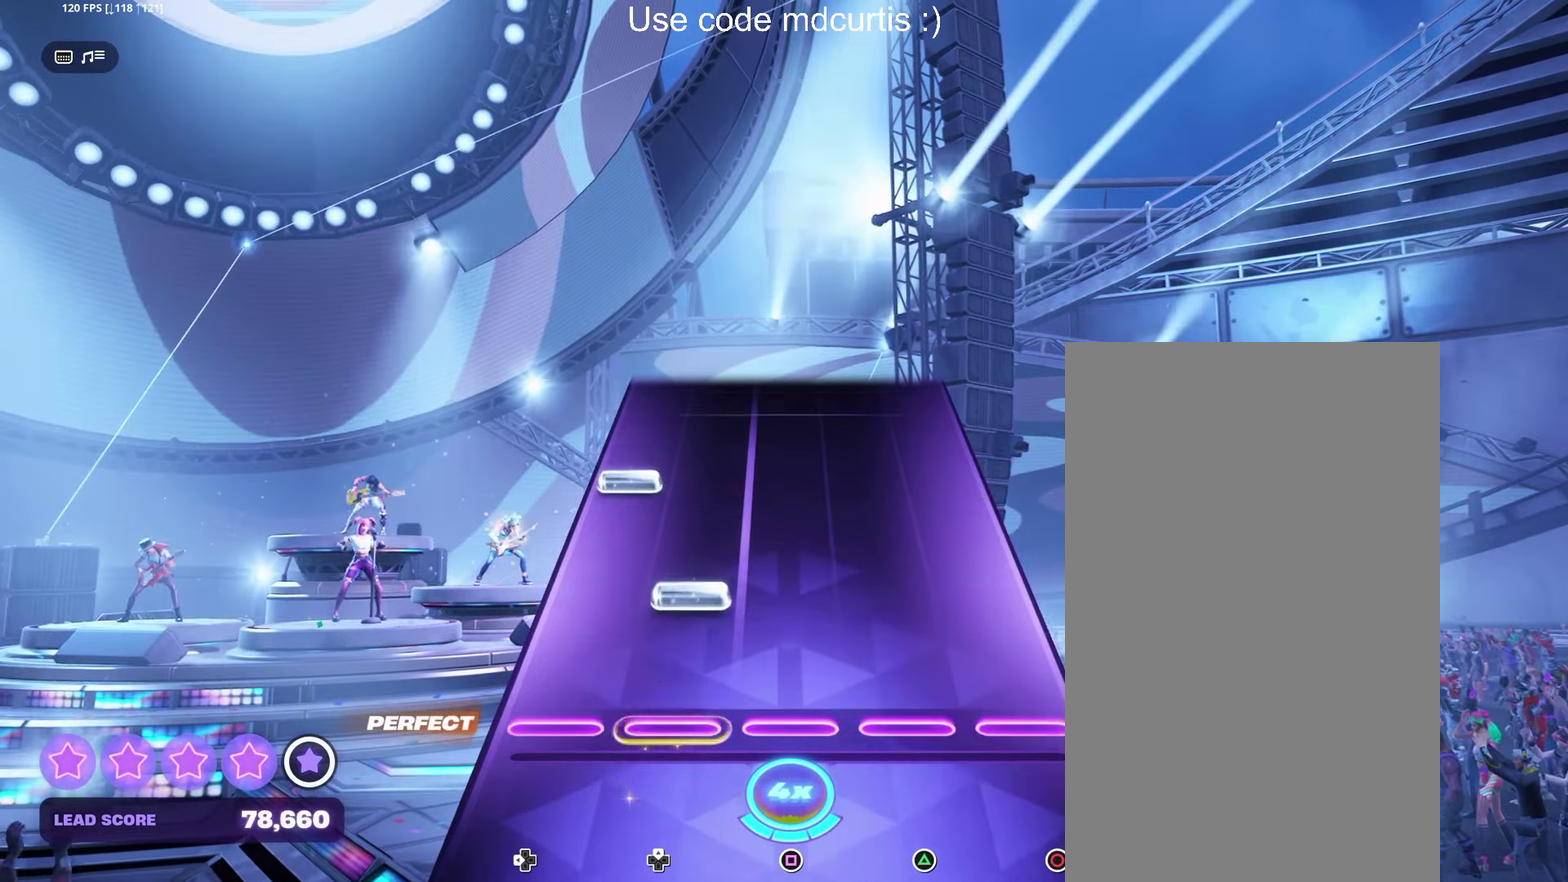
{"dt_ms": 500, "buttons": [], "events": []}
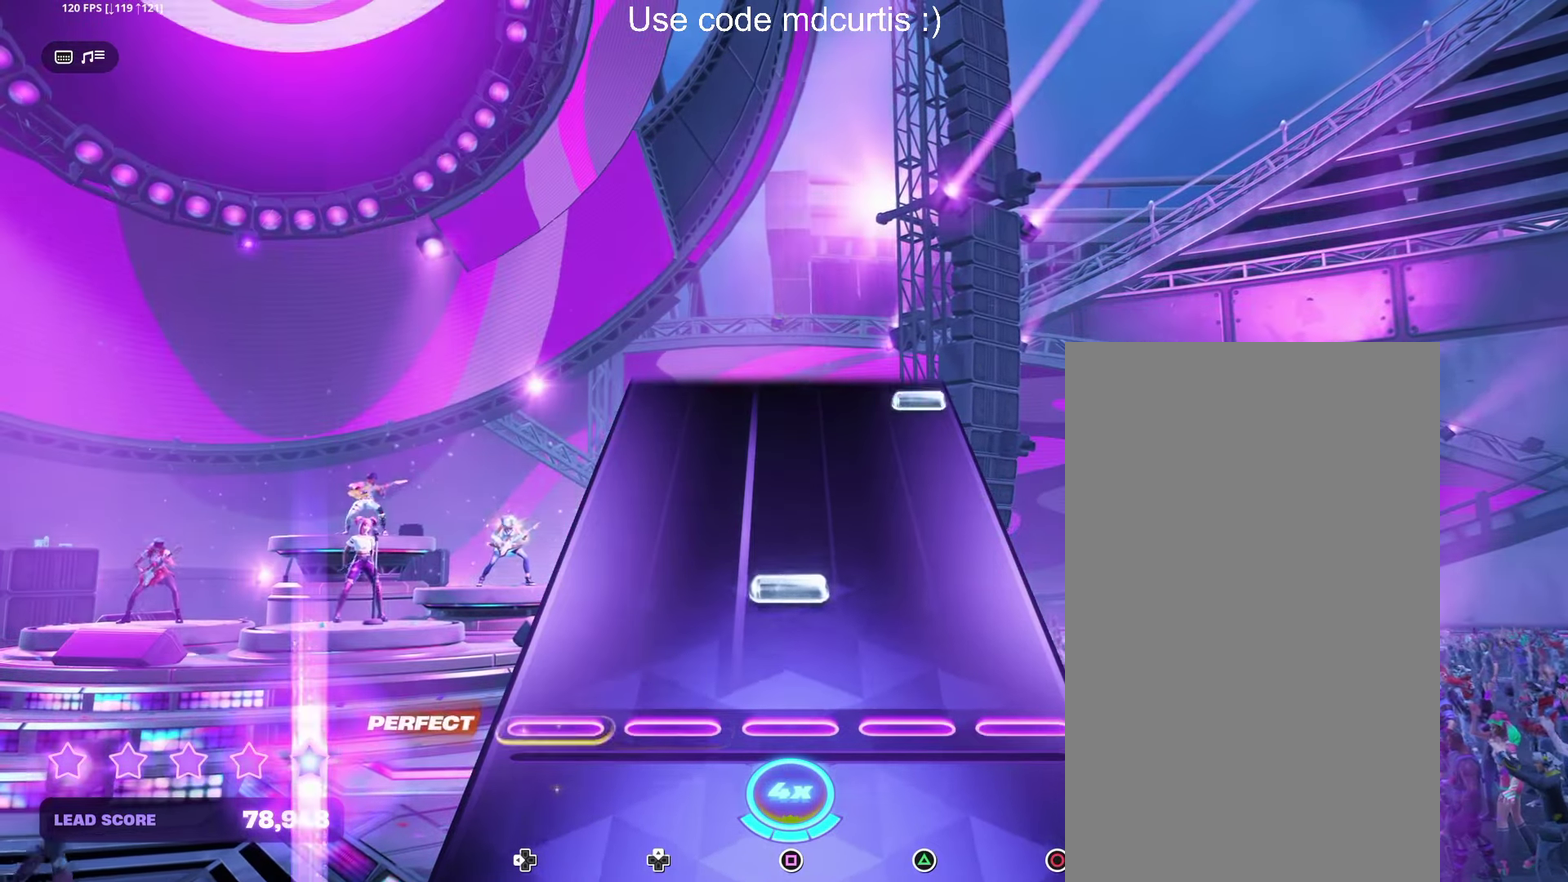
{"dt_ms": 500, "buttons": ["CIRCLE"], "events": [[150, "SQUARE", "down"], [266, "SQUARE", "up"], [483, "CIRCLE", "down"]]}
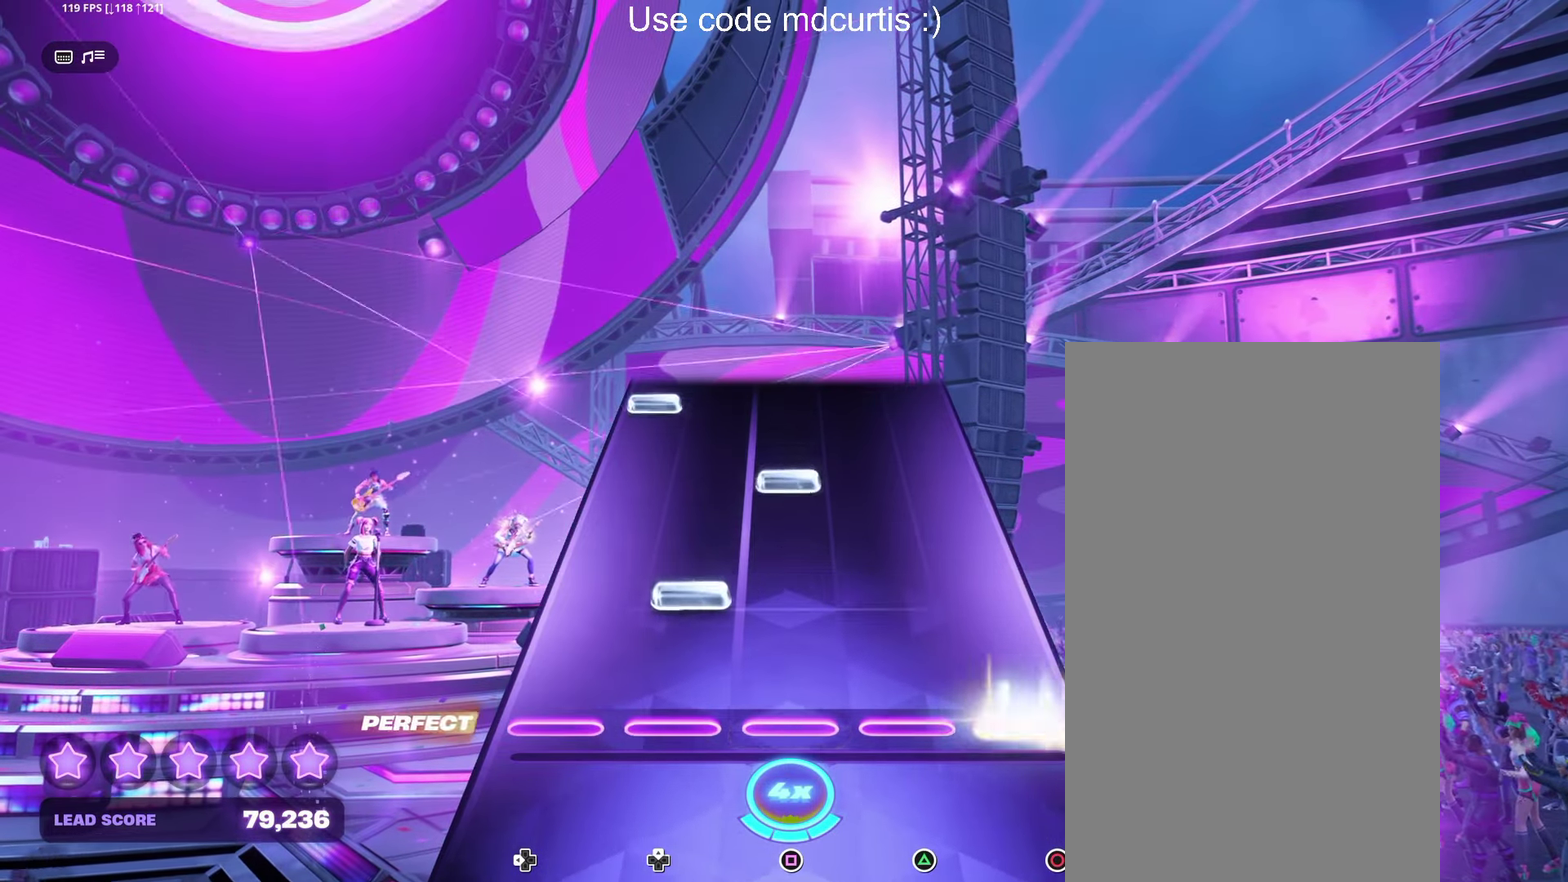
{"dt_ms": 500, "buttons": [], "events": [[100, "CIRCLE", "up"], [316, "SQUARE", "down"], [433, "SQUARE", "up"]]}
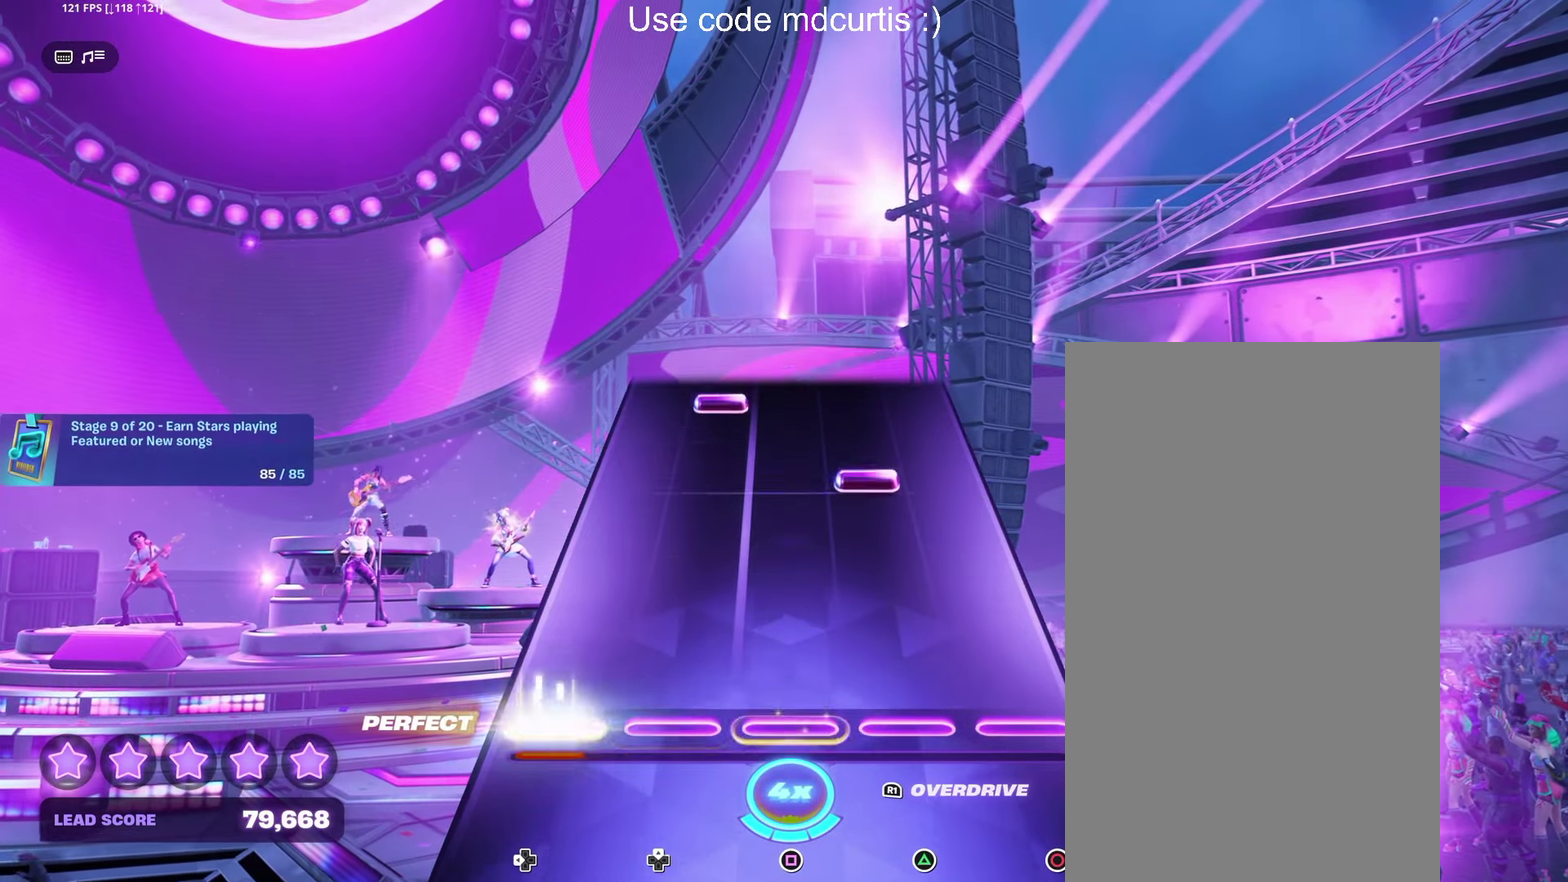
{"dt_ms": 500, "buttons": [], "events": [[300, "TRIANGLE", "down"], [433, "TRIANGLE", "up"]]}
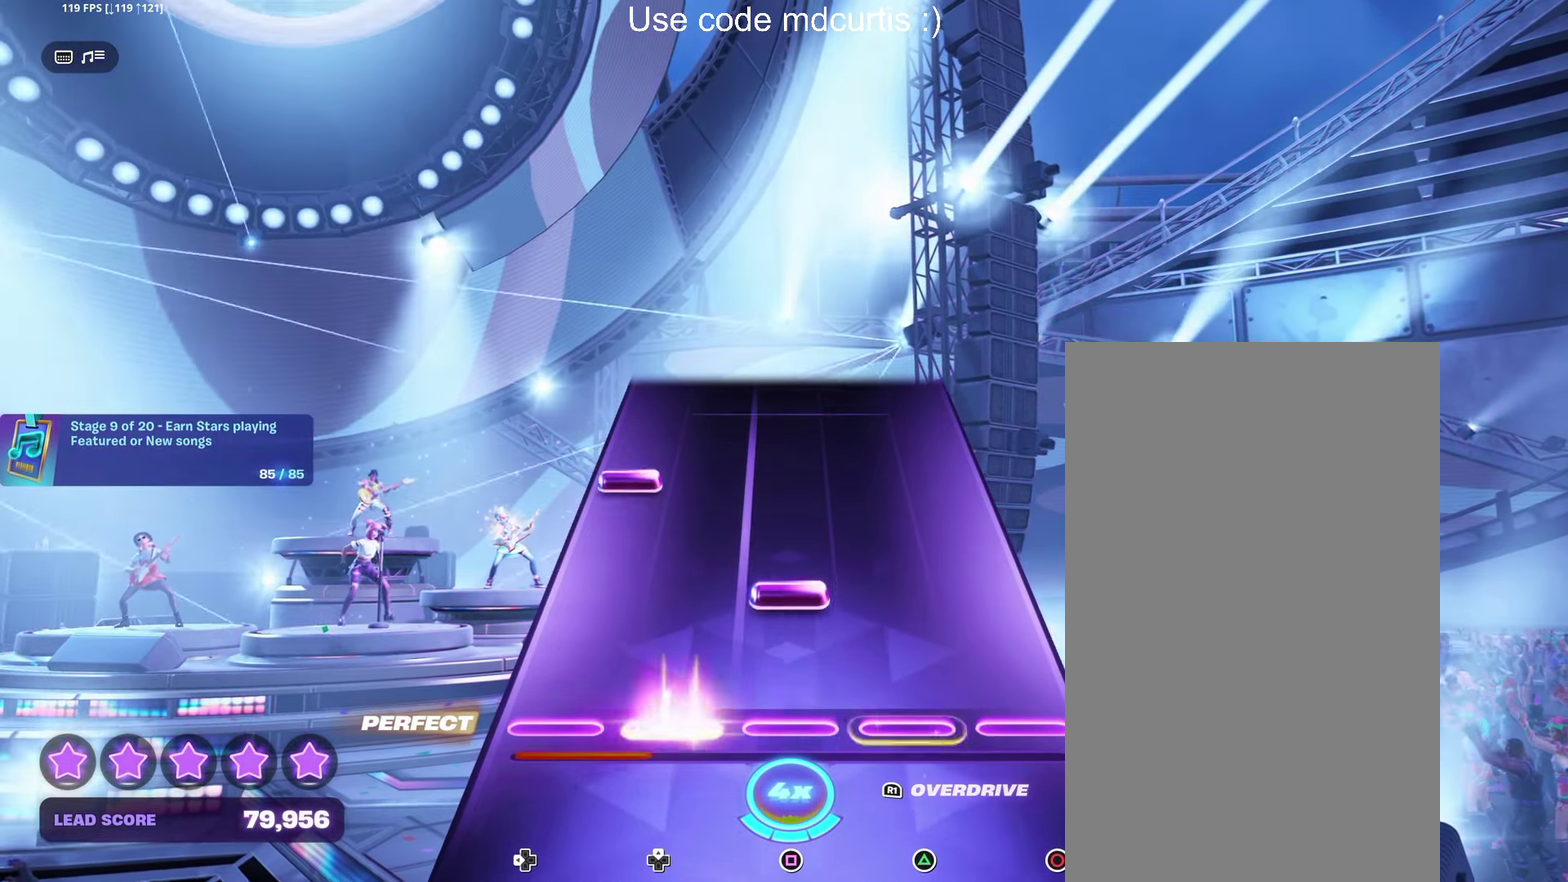
{"dt_ms": 500, "buttons": [], "events": [[133, "SQUARE", "down"], [250, "SQUARE", "up"]]}
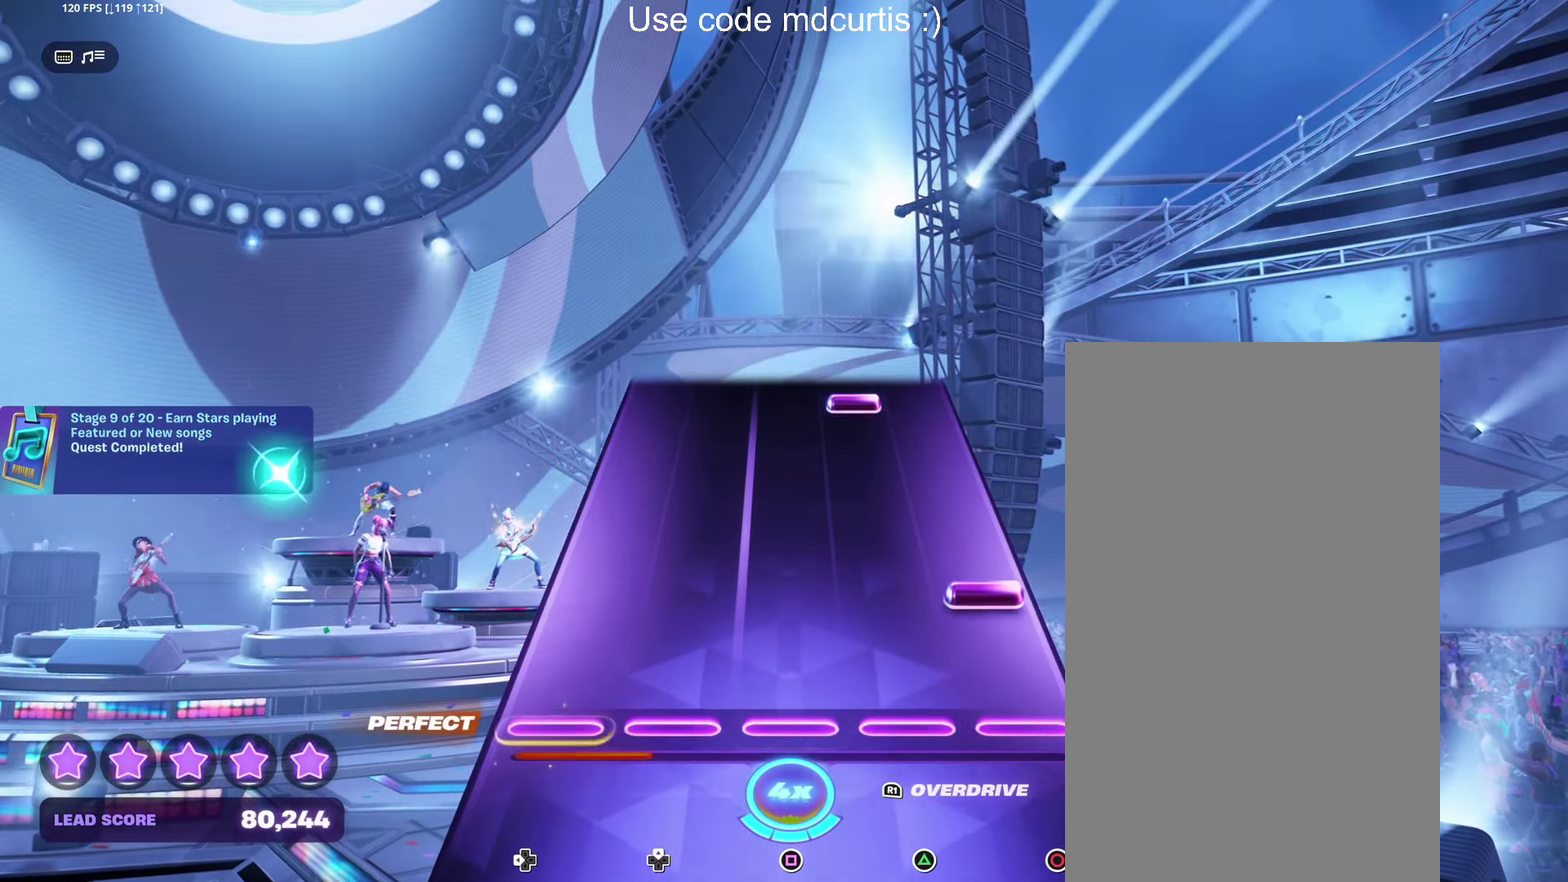
{"dt_ms": 500, "buttons": ["TRIANGLE"], "events": [[150, "CIRCLE", "down"], [266, "CIRCLE", "up"], [483, "TRIANGLE", "down"]]}
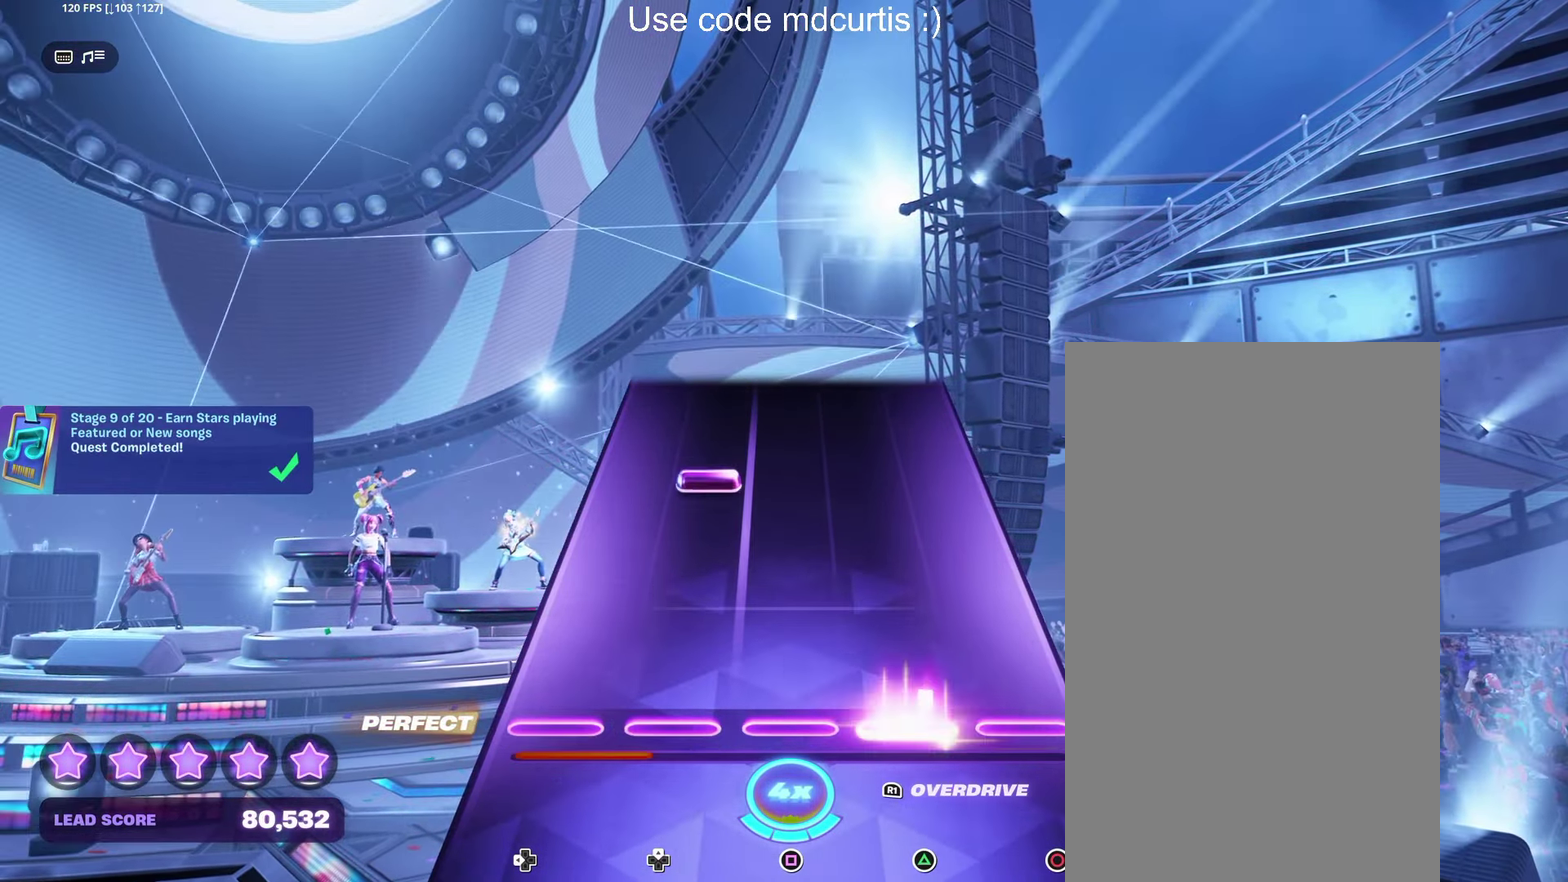
{"dt_ms": 500, "buttons": [], "events": [[100, "TRIANGLE", "up"]]}
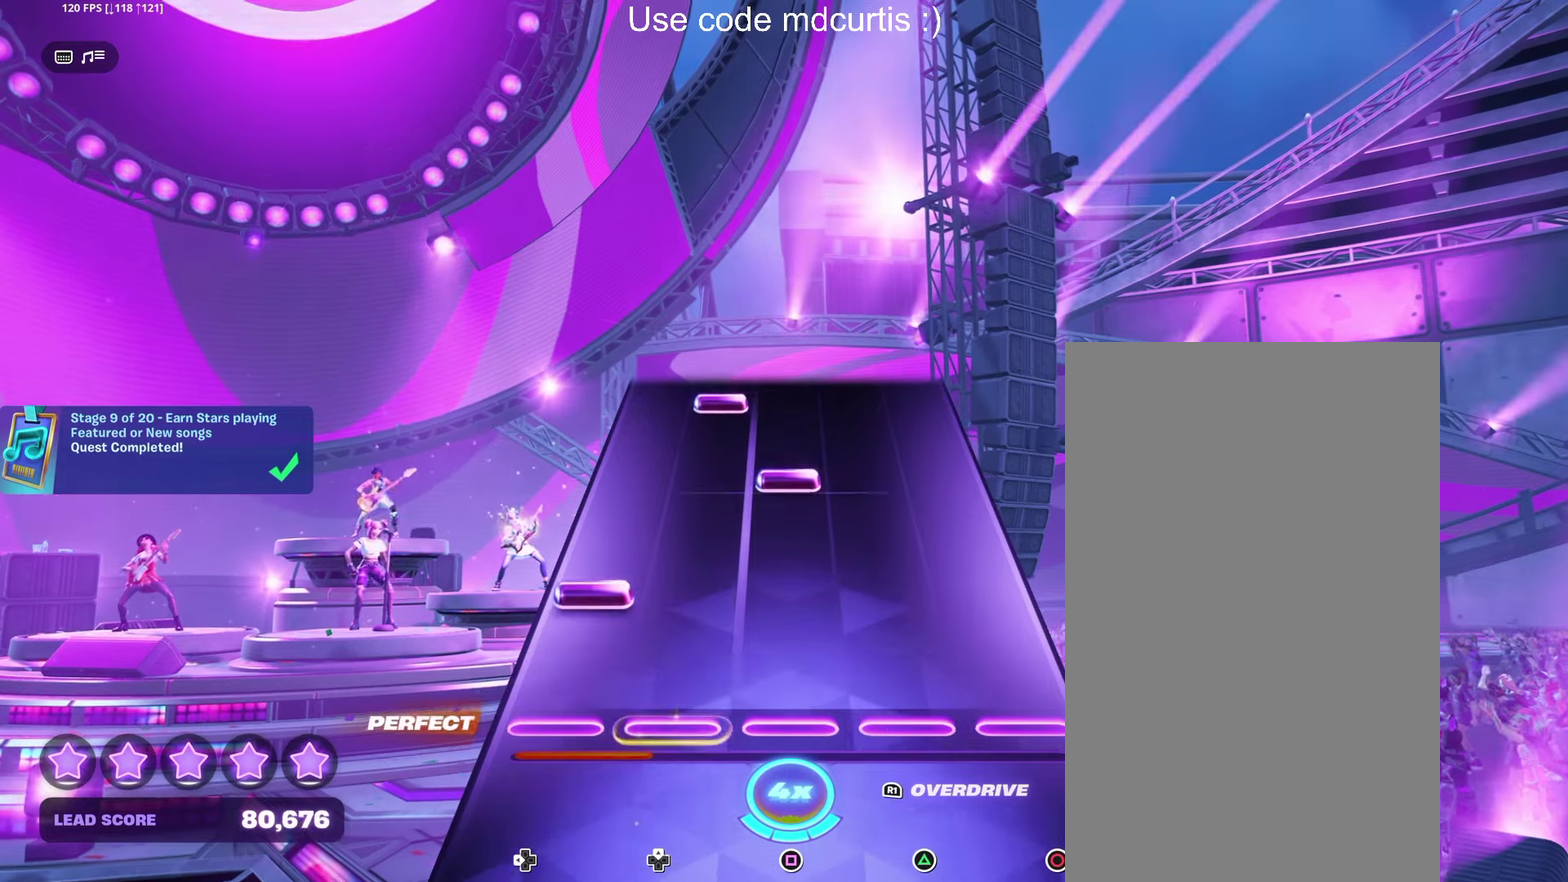
{"dt_ms": 500, "buttons": [], "events": [[317, "SQUARE", "down"], [433, "SQUARE", "up"]]}
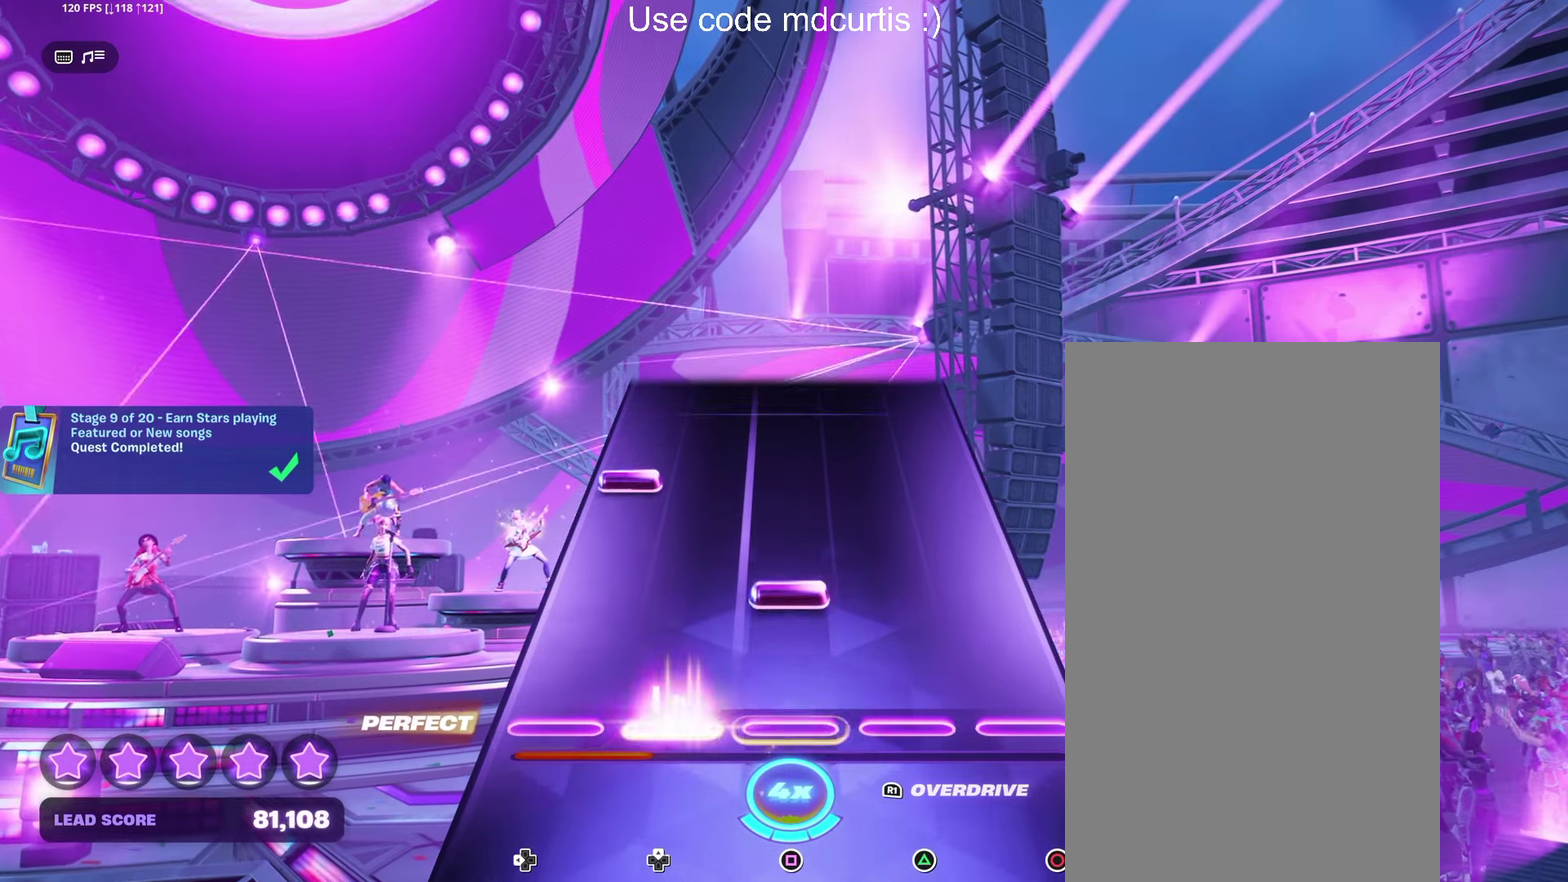
{"dt_ms": 500, "buttons": [], "events": [[150, "SQUARE", "down"], [267, "SQUARE", "up"]]}
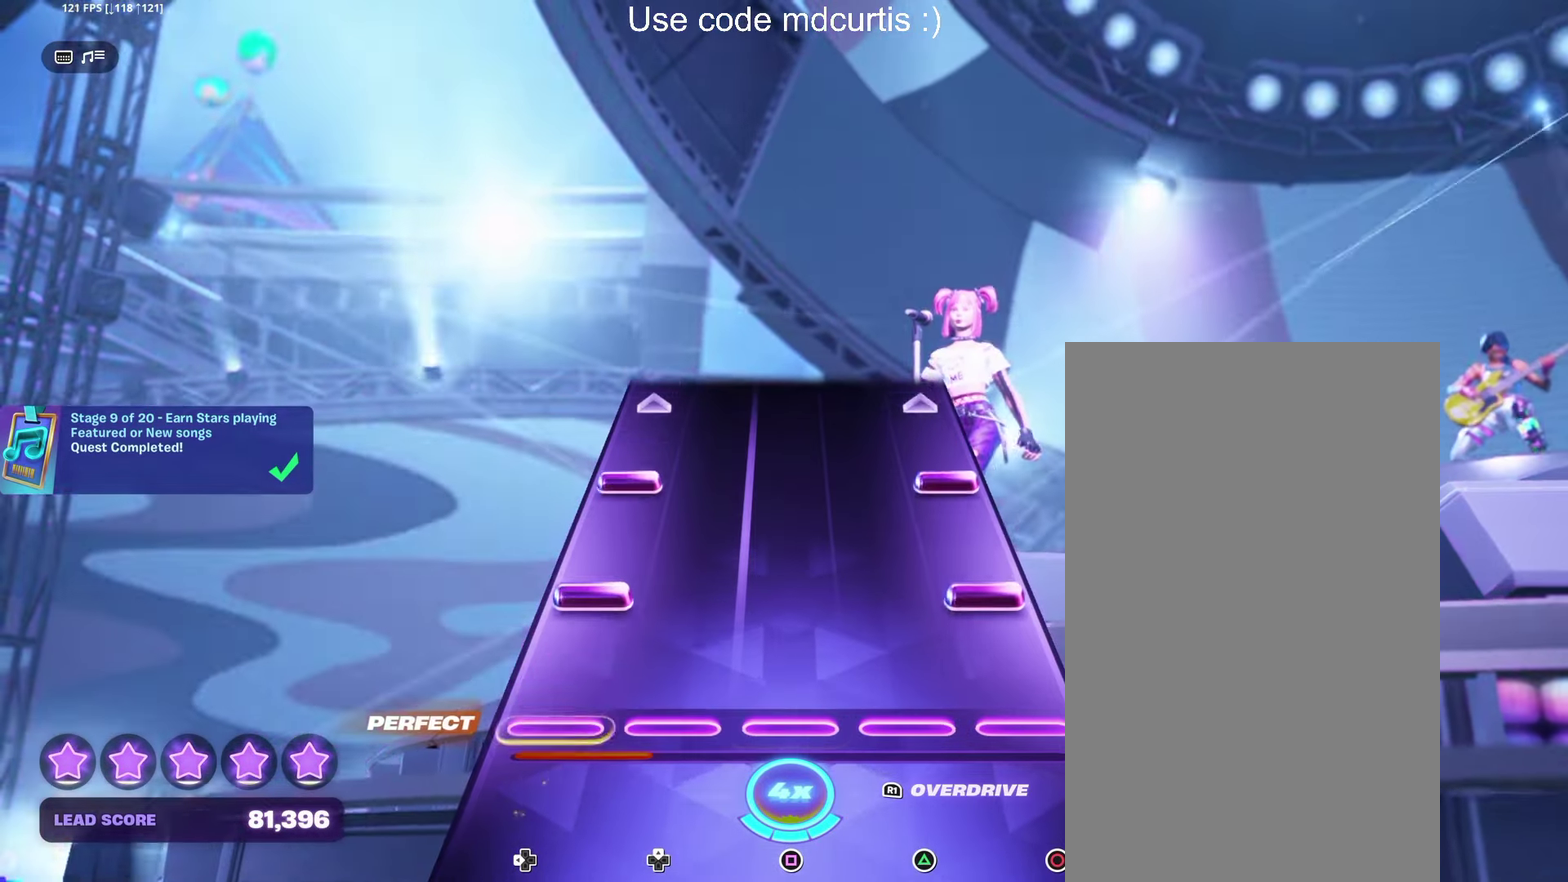
{"dt_ms": 500, "buttons": [], "events": [[150, "CIRCLE", "down"], [467, "CIRCLE", "up"]]}
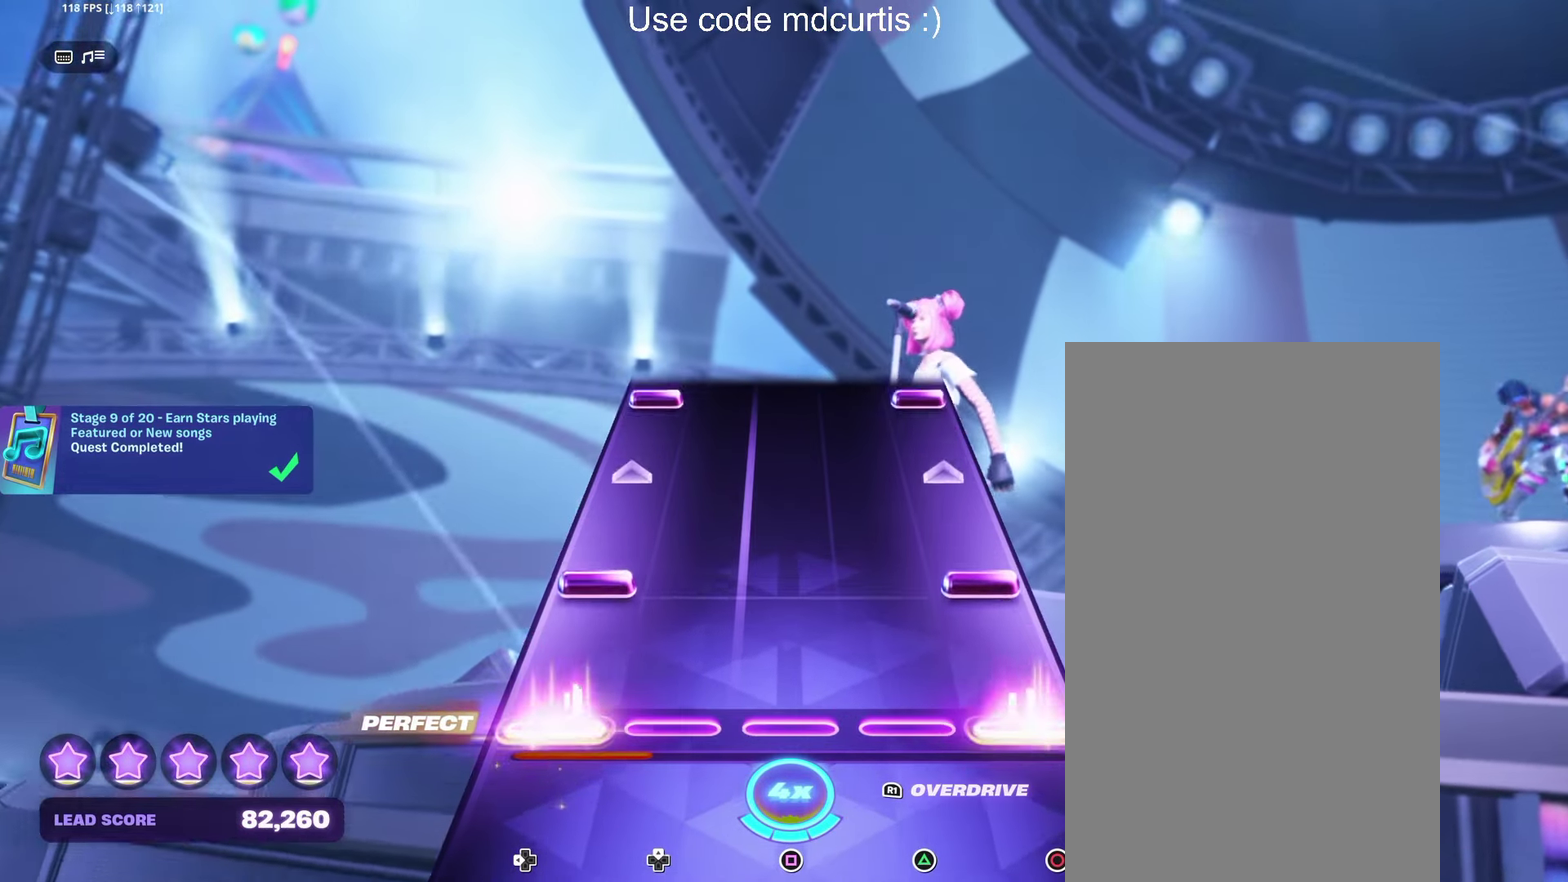
{"dt_ms": 500, "buttons": ["CIRCLE"], "events": [[133, "CIRCLE", "down"], [317, "CIRCLE", "up"], [483, "CIRCLE", "down"]]}
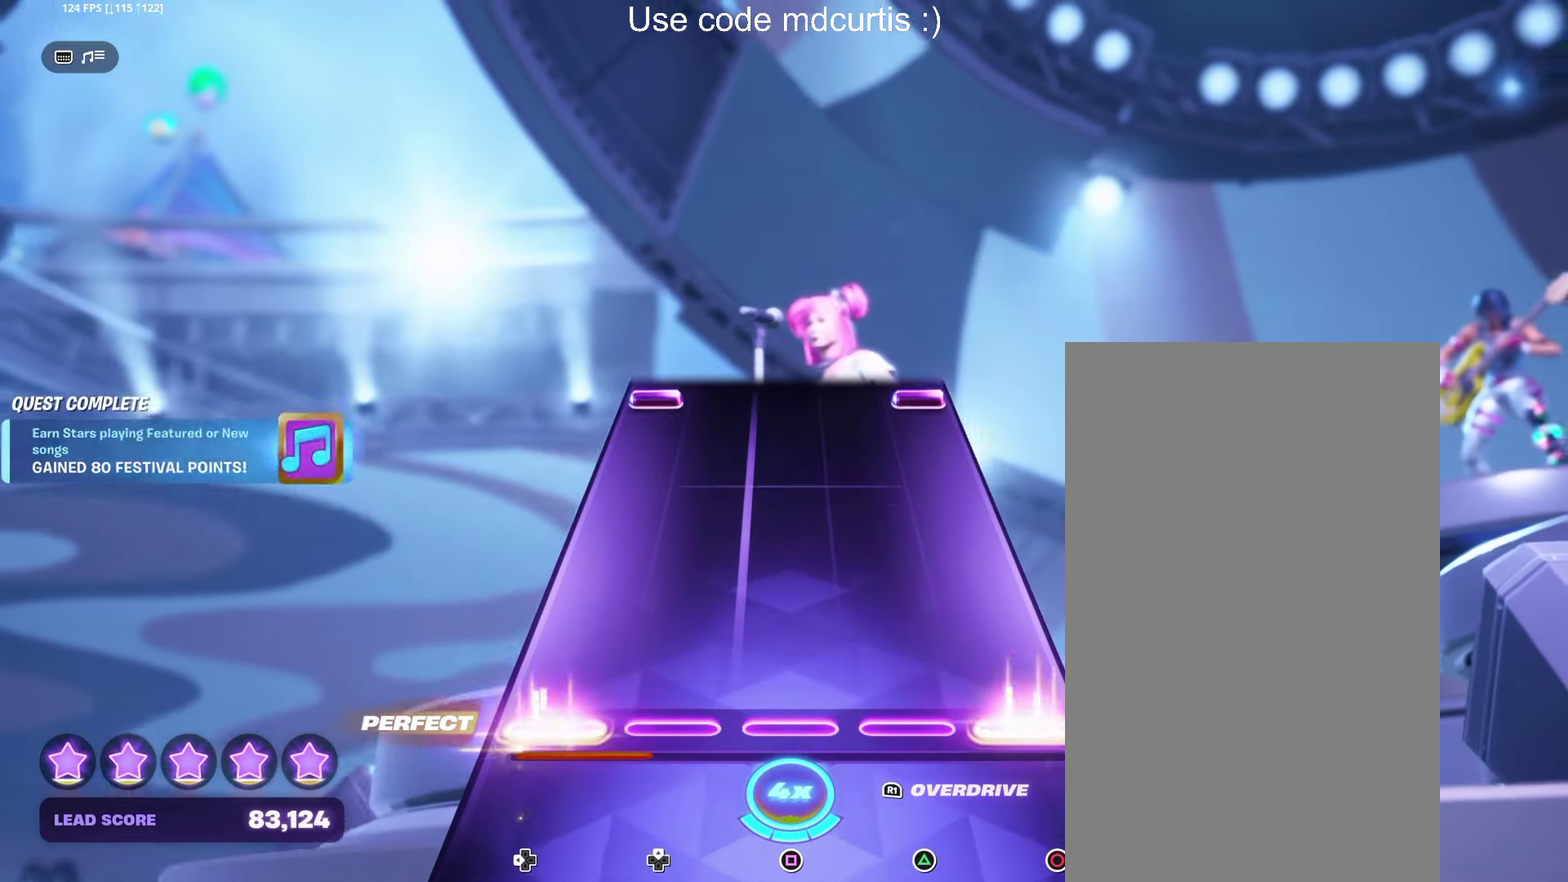
{"dt_ms": 500, "buttons": ["CIRCLE"], "events": [[100, "CIRCLE", "up"], [483, "CIRCLE", "down"]]}
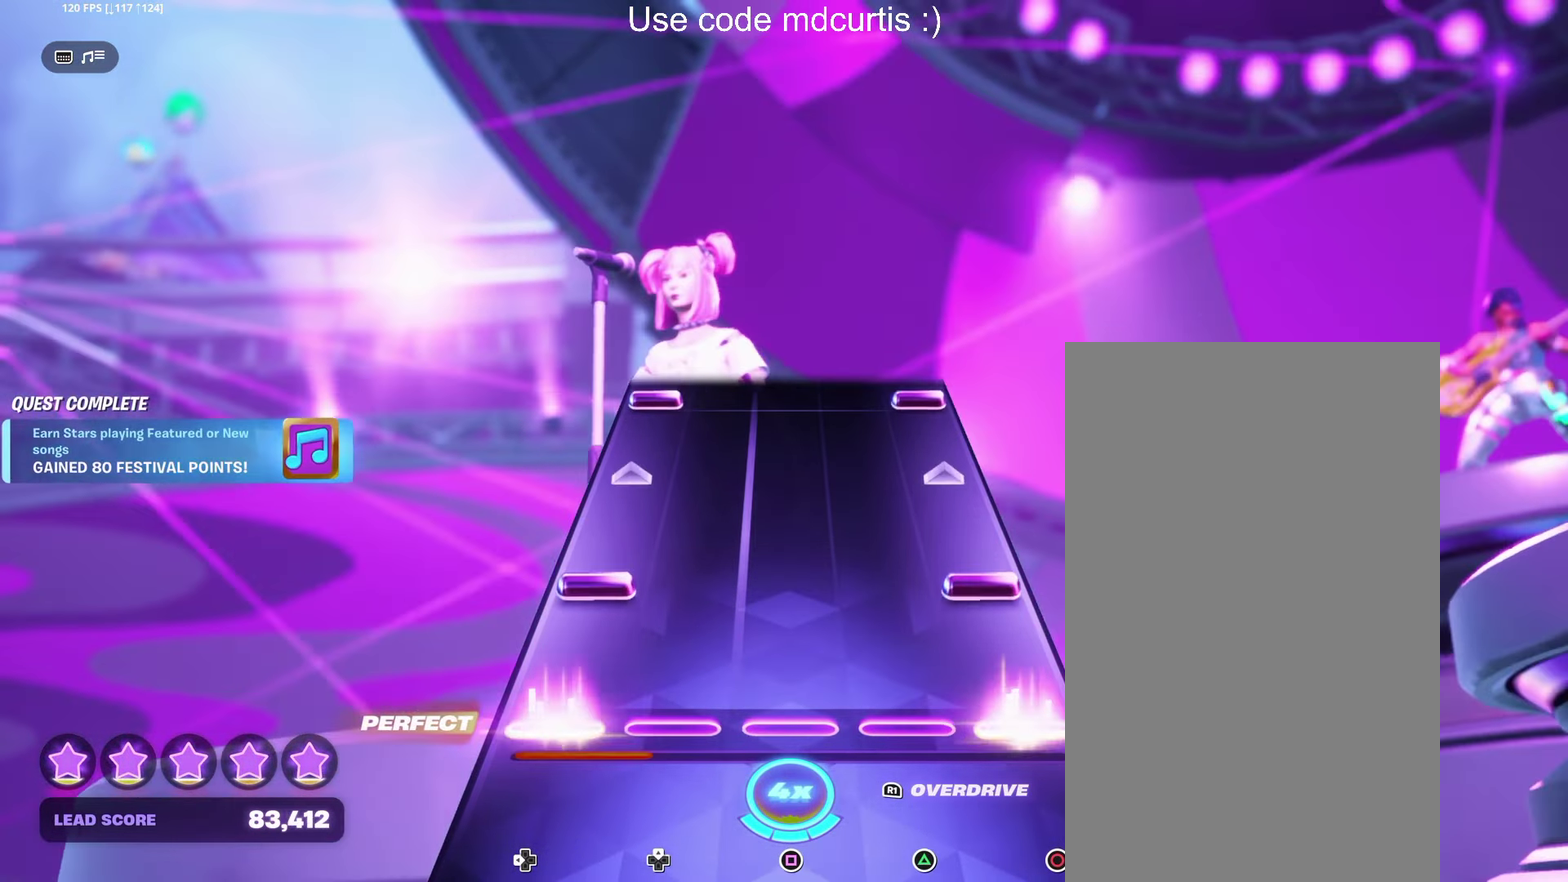
{"dt_ms": 500, "buttons": ["CIRCLE"], "events": [[67, "CIRCLE", "up"], [133, "CIRCLE", "down"], [300, "CIRCLE", "up"], [450, "CIRCLE", "down"]]}
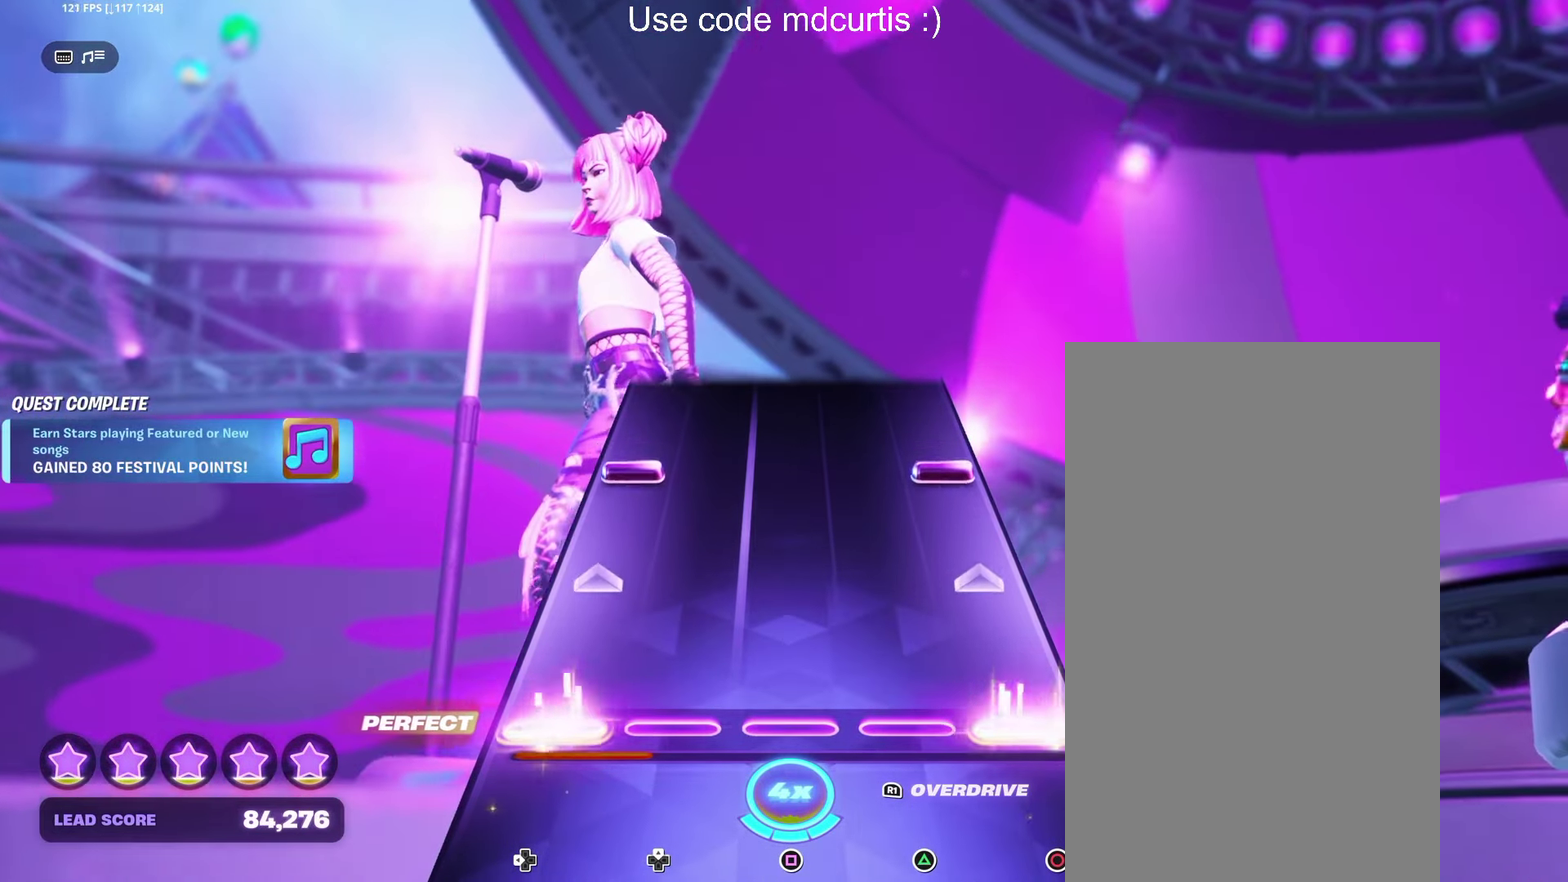
{"dt_ms": 500, "buttons": [], "events": [[150, "CIRCLE", "up"], [300, "CIRCLE", "down"], [433, "CIRCLE", "up"]]}
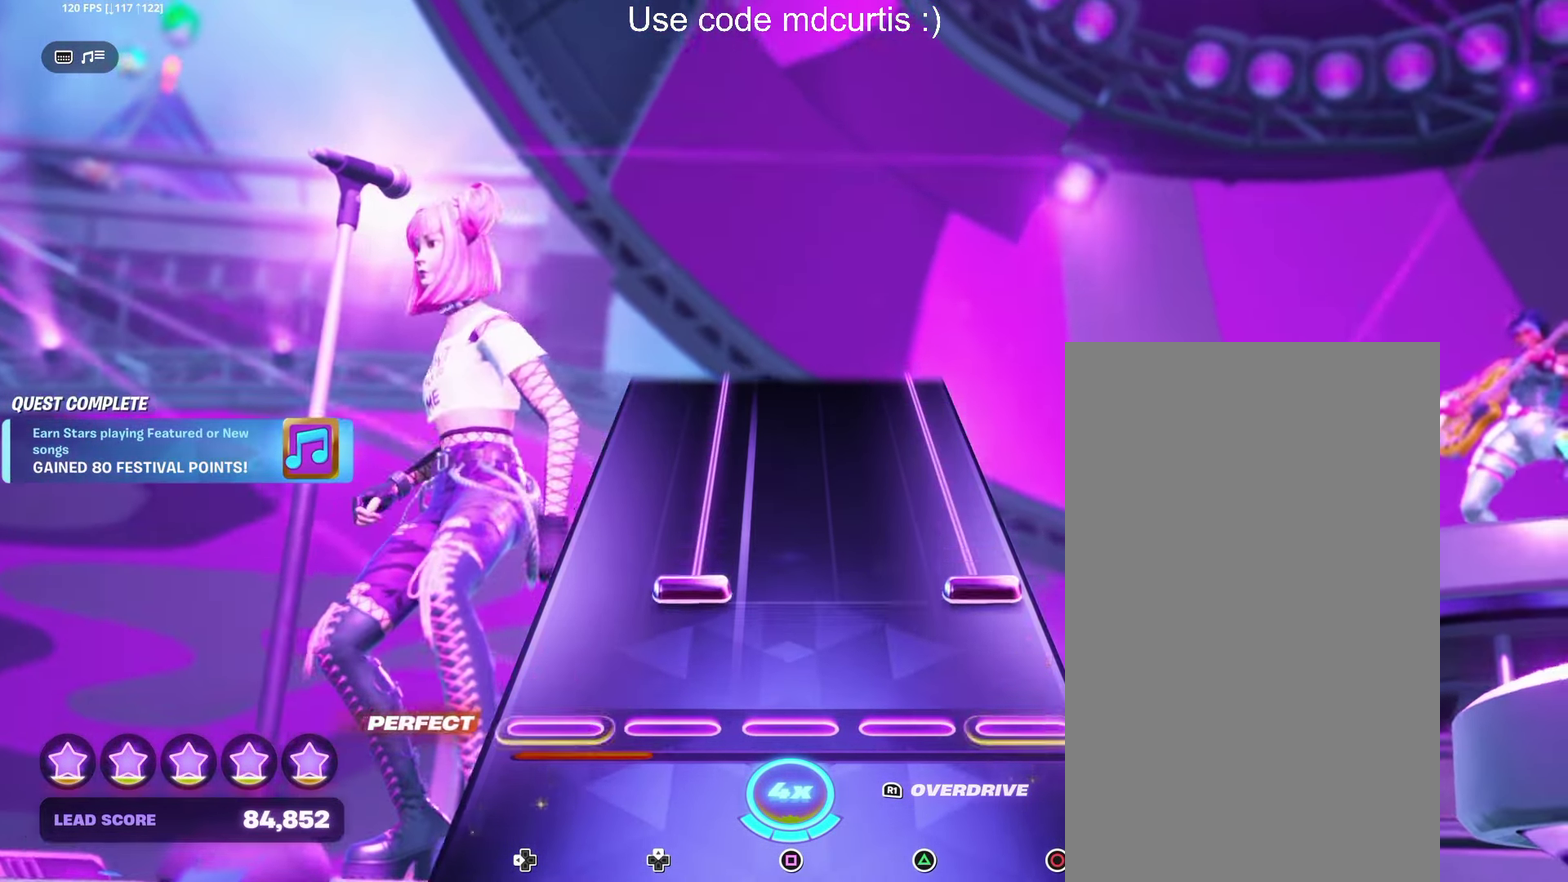
{"dt_ms": 500, "buttons": ["CIRCLE"], "events": [[150, "CIRCLE", "down"]]}
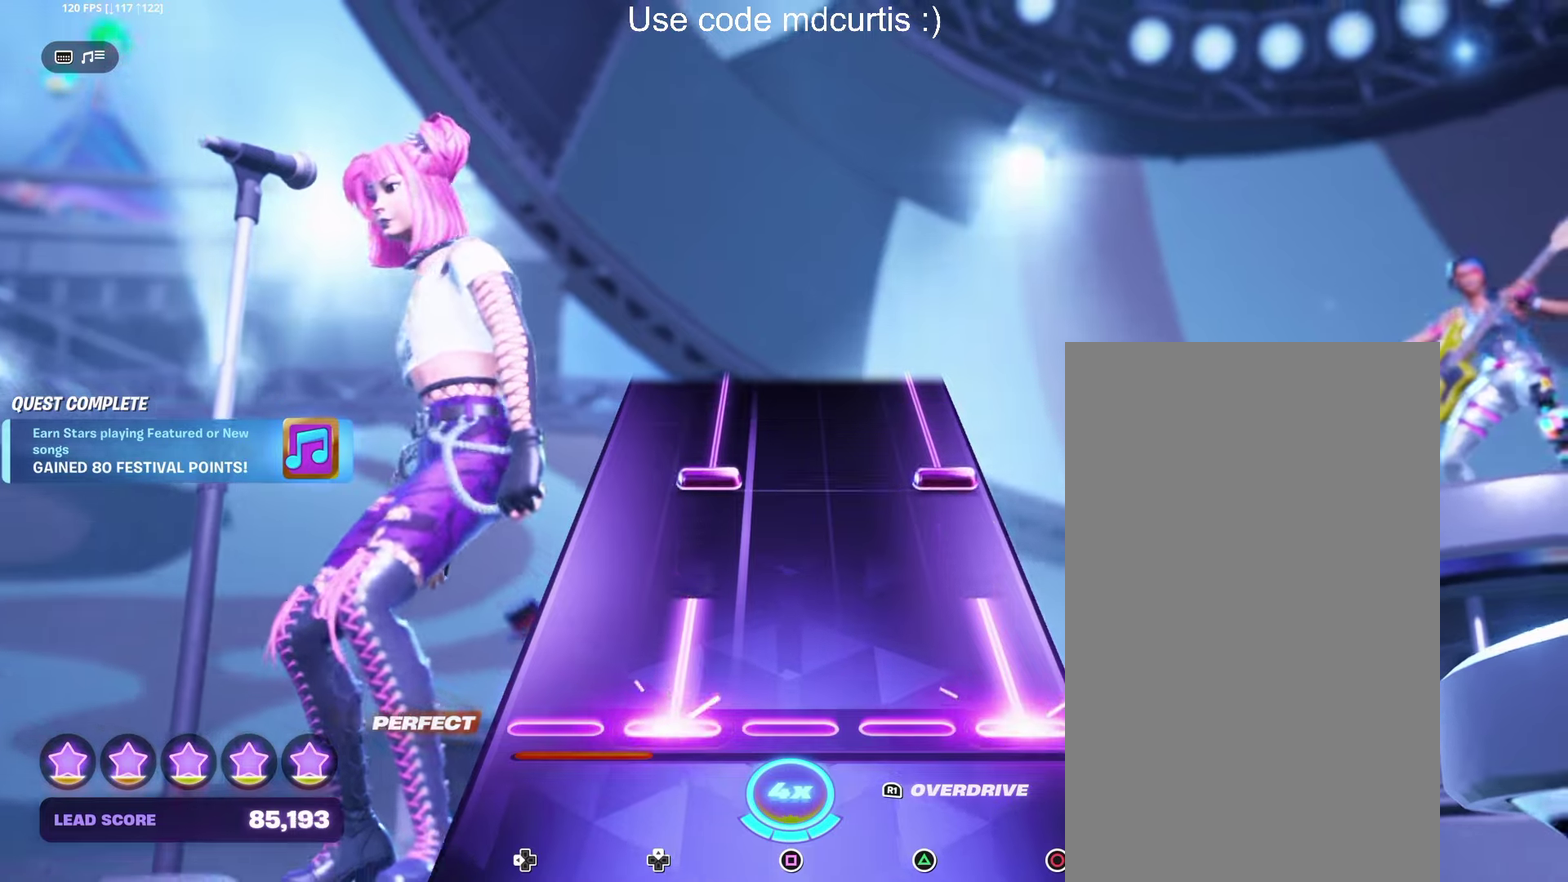
{"dt_ms": 500, "buttons": ["CIRCLE"], "events": [[184, "CIRCLE", "up"], [317, "CIRCLE", "down"]]}
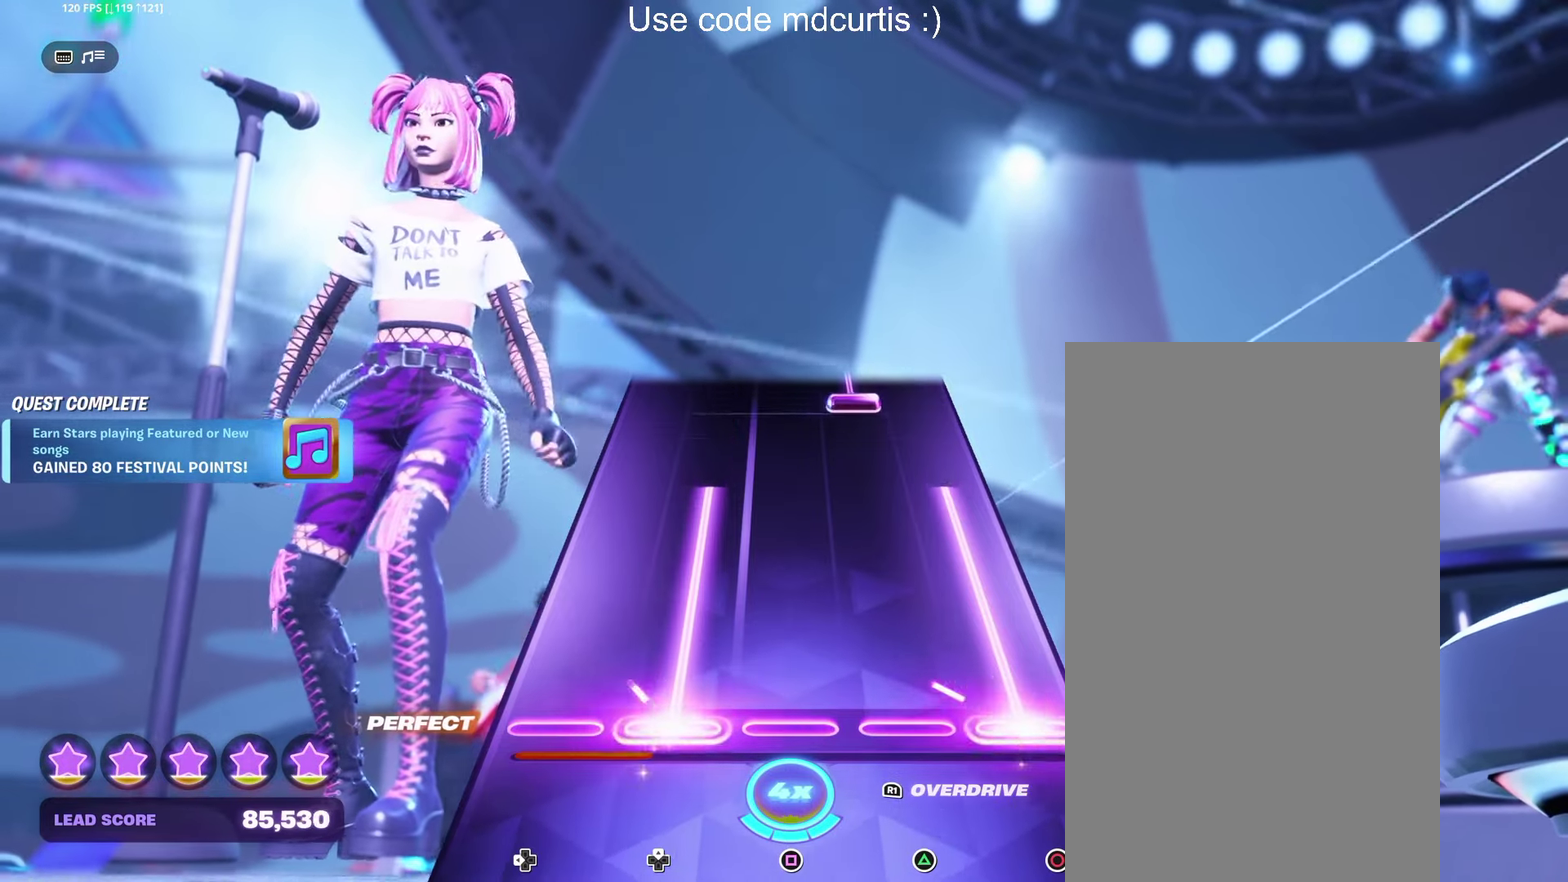
{"dt_ms": 500, "buttons": ["TRIANGLE"], "events": [[334, "CIRCLE", "up"], [467, "TRIANGLE", "down"]]}
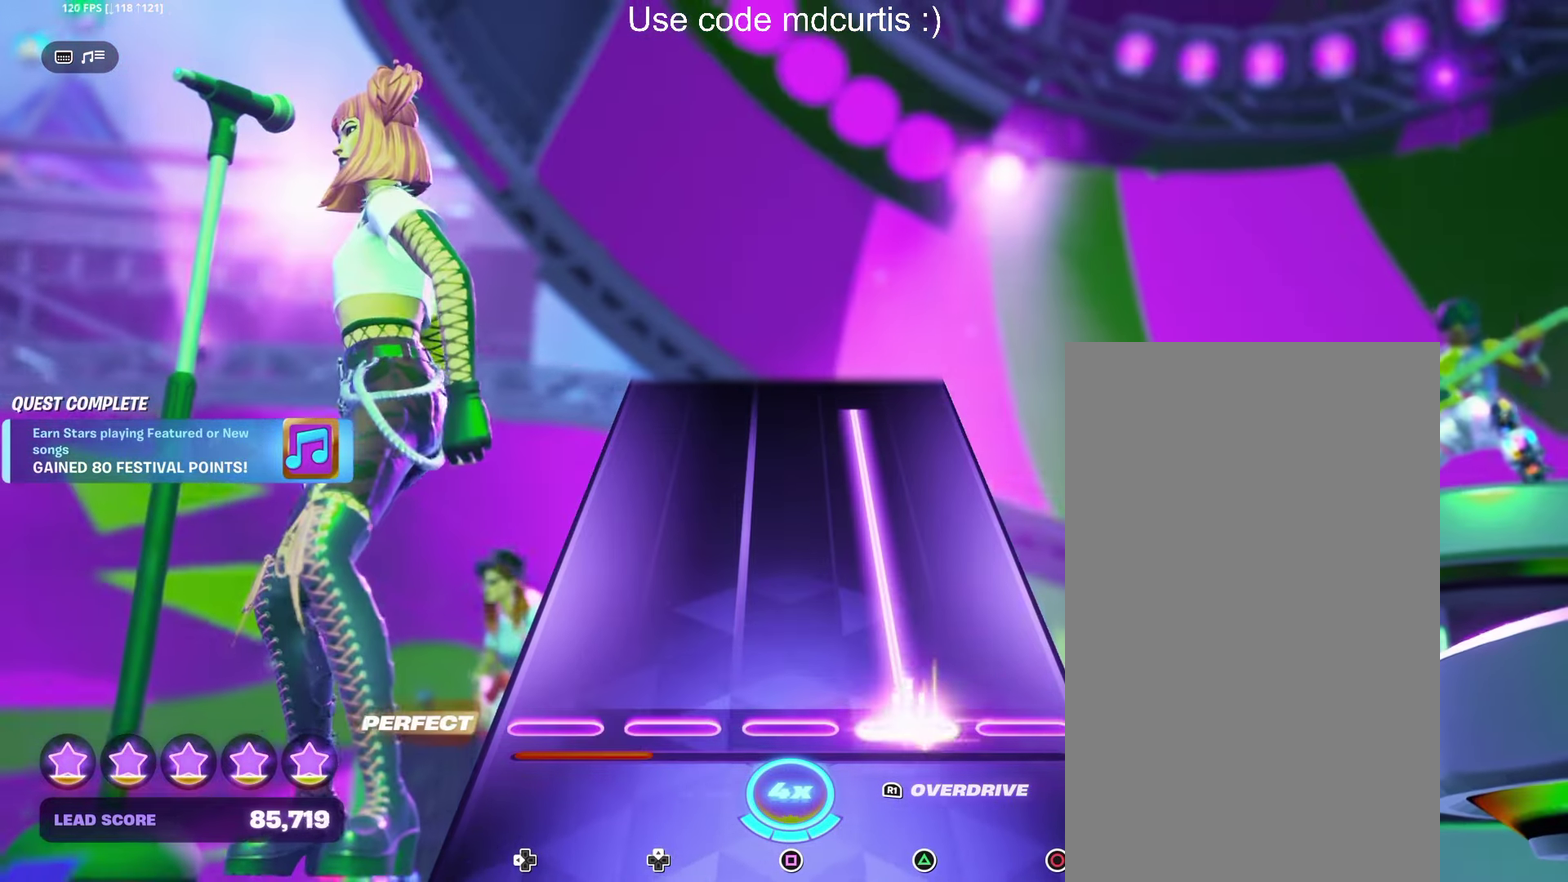
{"dt_ms": 500, "buttons": ["TRIANGLE"], "events": []}